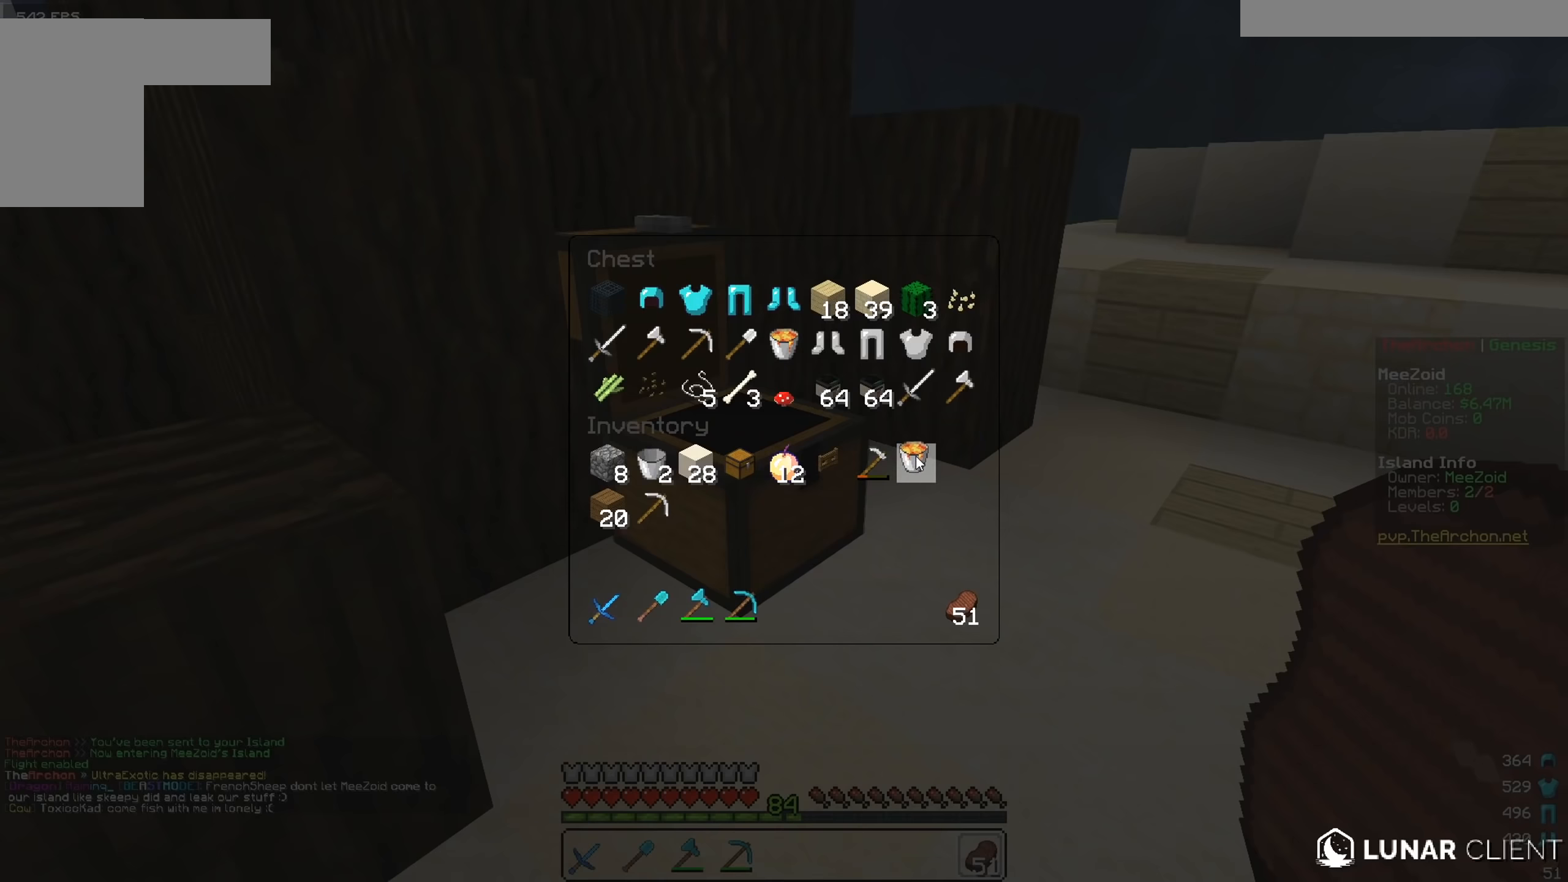
Gameplay with keyboard and mouse; each line is a JSON object with the keys and mouse buttons held at the frame after it. "events" lists presses ("down") and releases ("up") of "a", "d", "s", "w", "mouse_left" and "mouse_right" between this image and that frame as [ms after this image, input, new state], when the widget could be followed in between. "mouse_left", "mouse_right" = the "left", "right" buttons of the "mouse" list. No other keys are recorded. Fast repeated clicks can show as one long hold. Mouse movement is not recorded.
{"keys": ["d", "w"], "mouse": [], "events": [[400, "d", "down"], [500, "w", "down"]]}
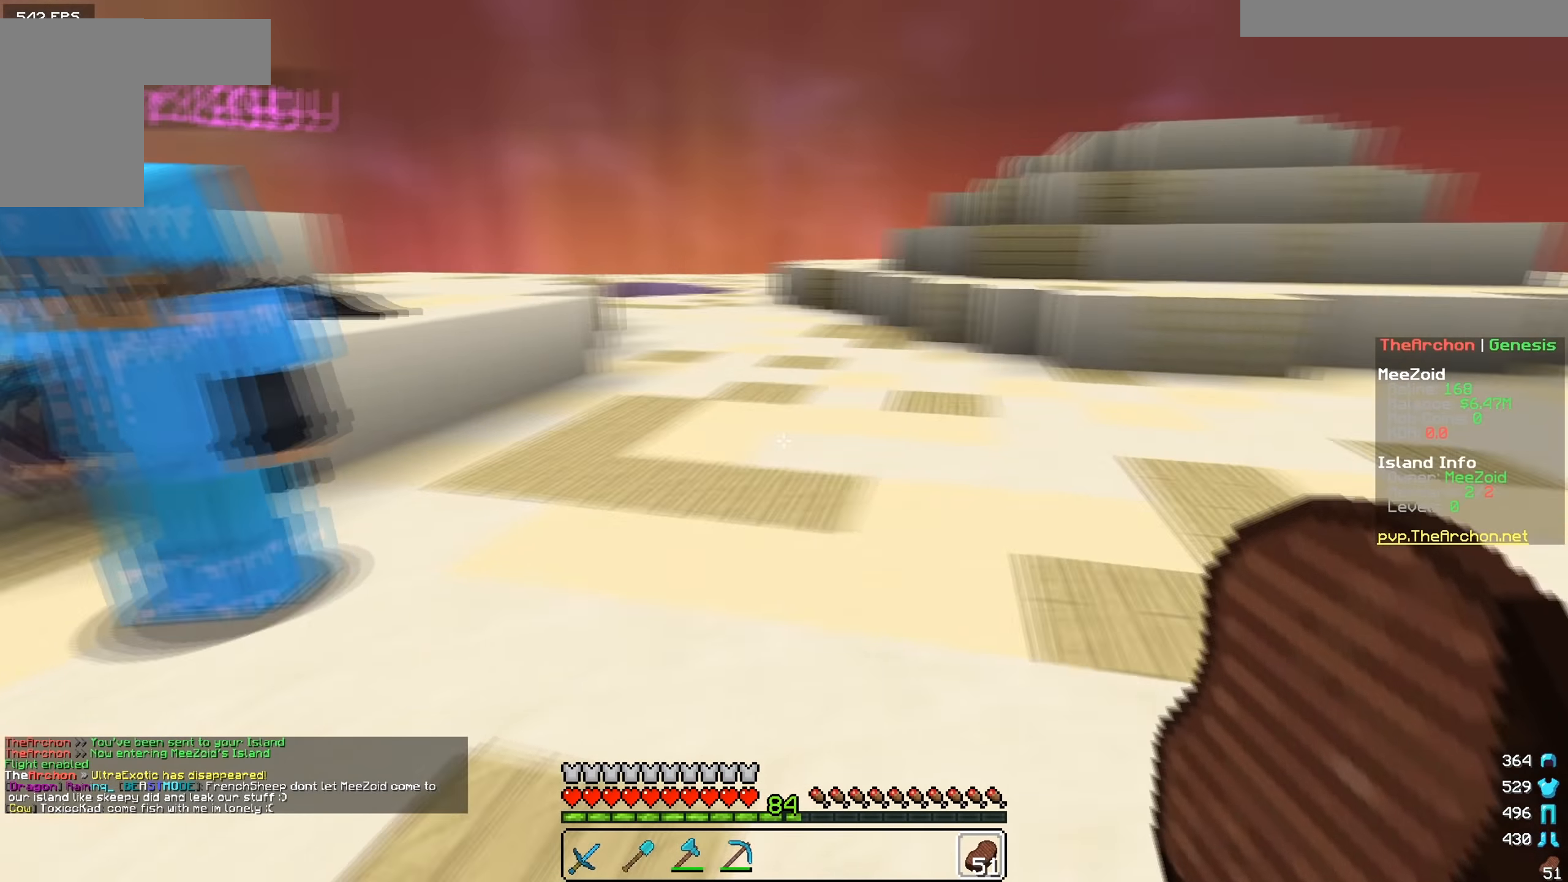
{"keys": ["w"], "mouse": [], "events": [[67, "d", "up"]]}
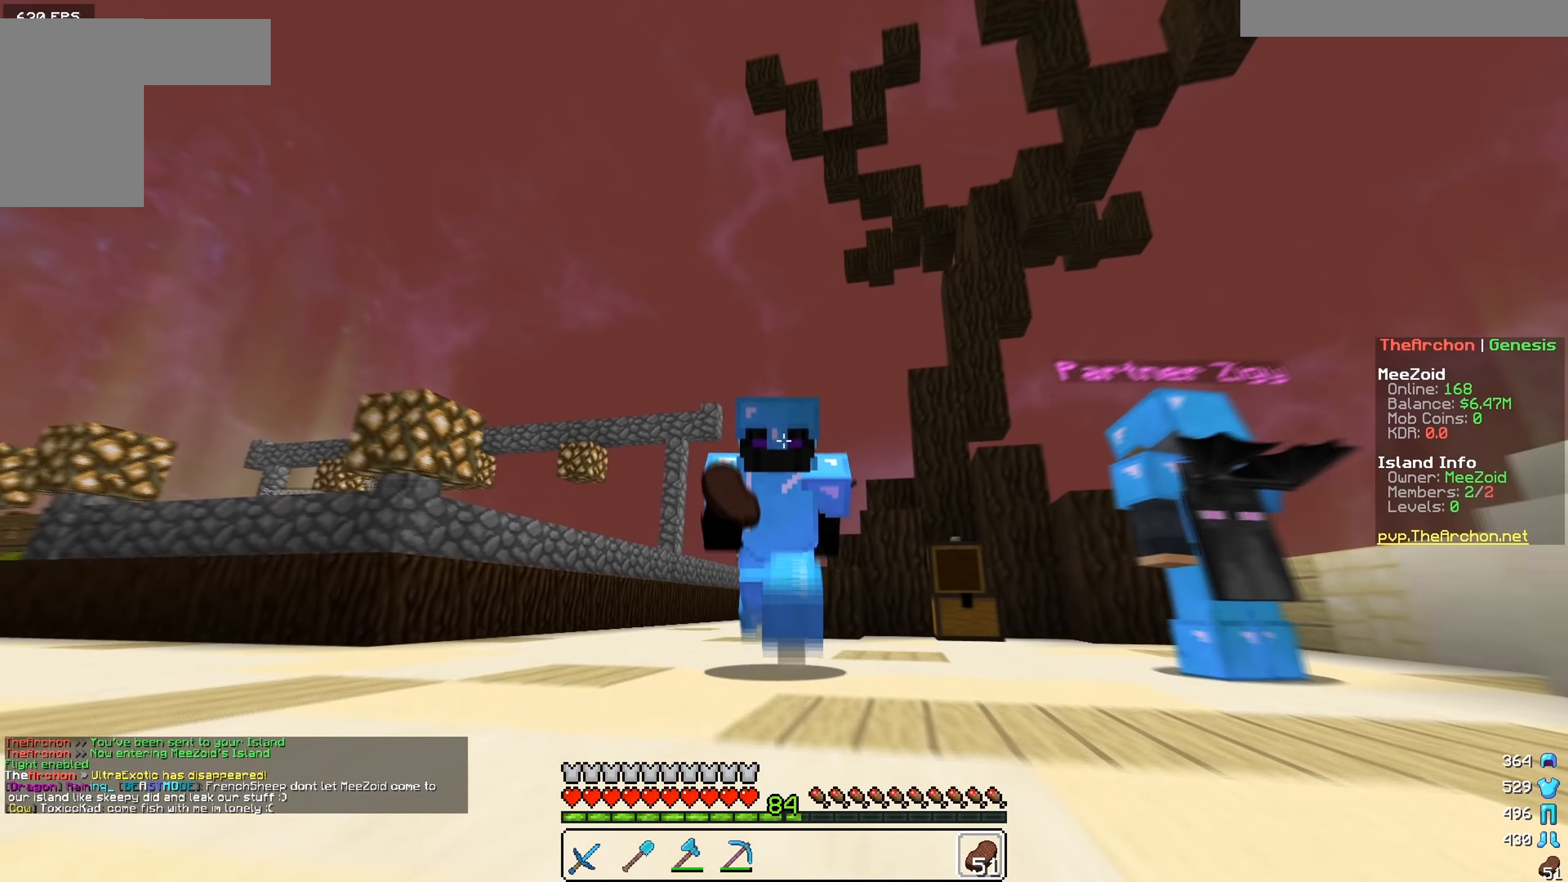
{"keys": ["w"], "mouse": [], "events": []}
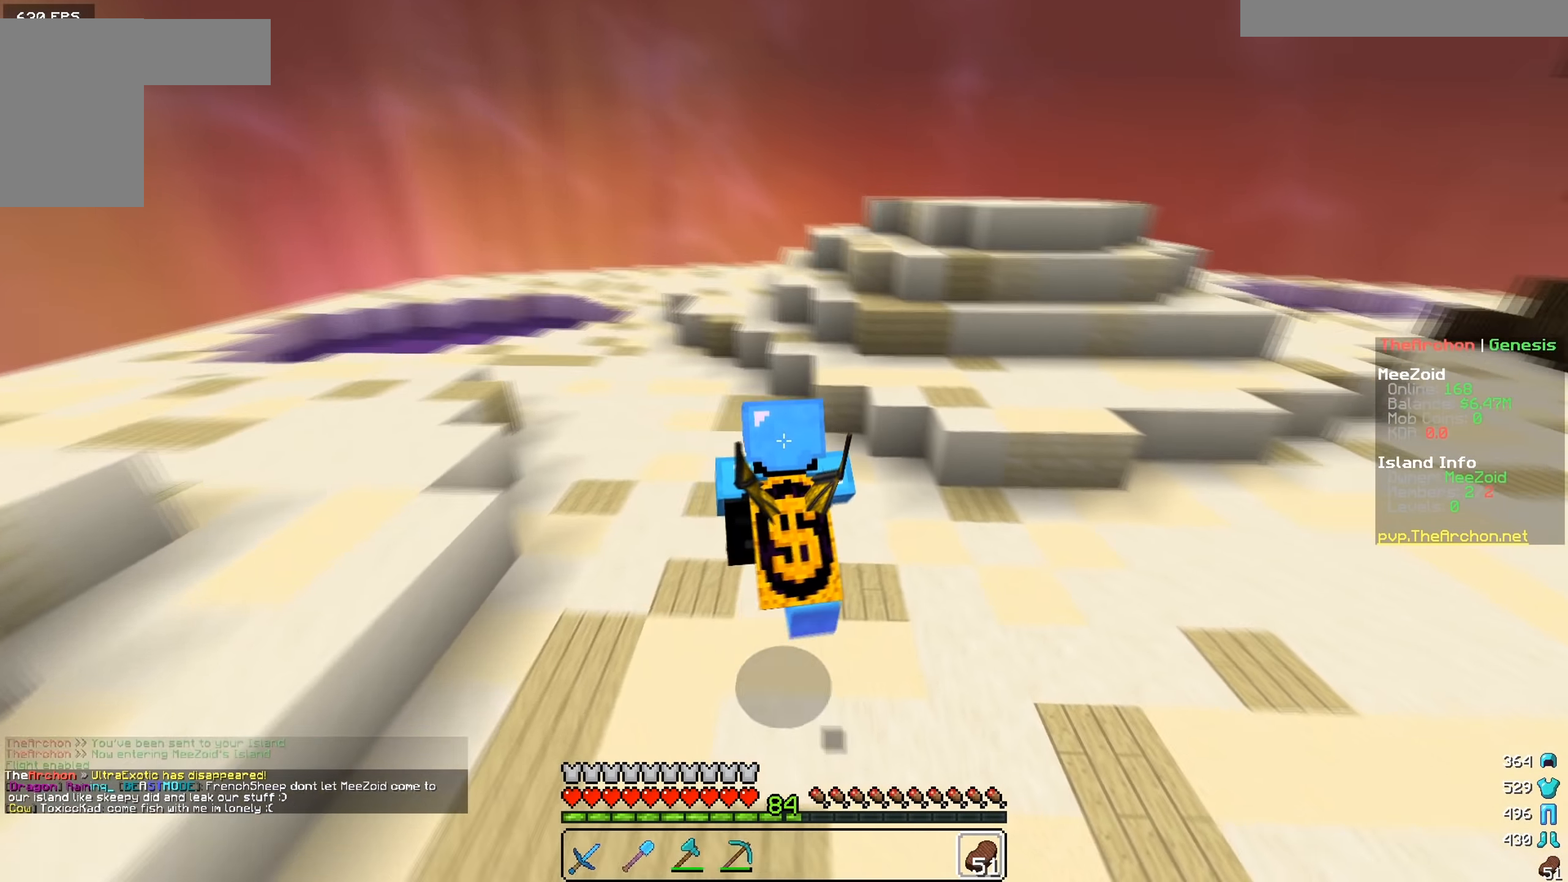
{"keys": ["w"], "mouse": [], "events": []}
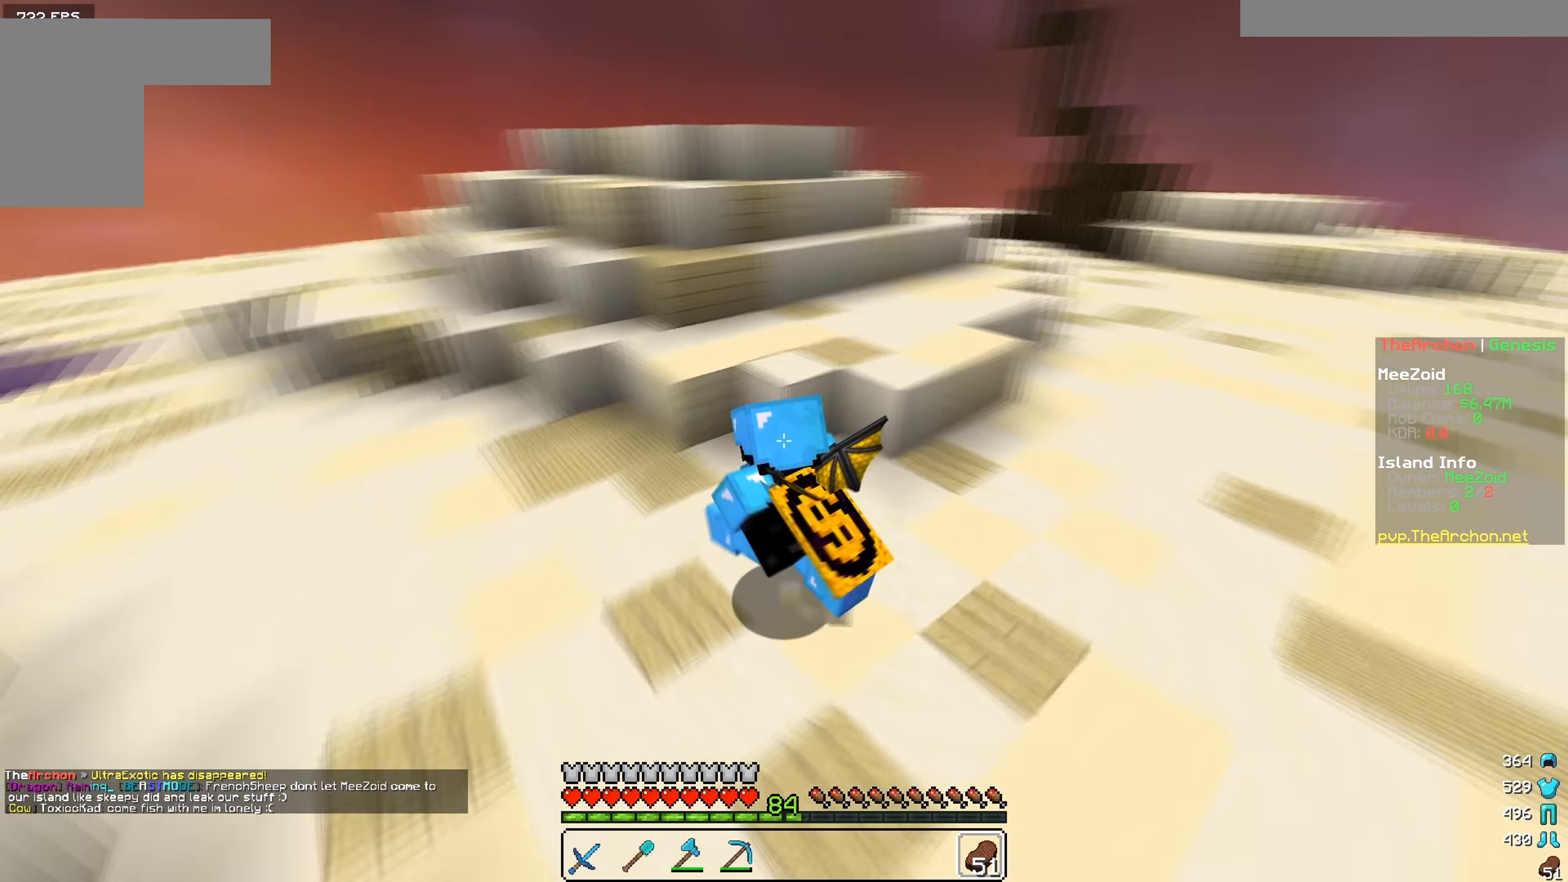
{"keys": ["a", "w"], "mouse": [], "events": [[350, "a", "down"]]}
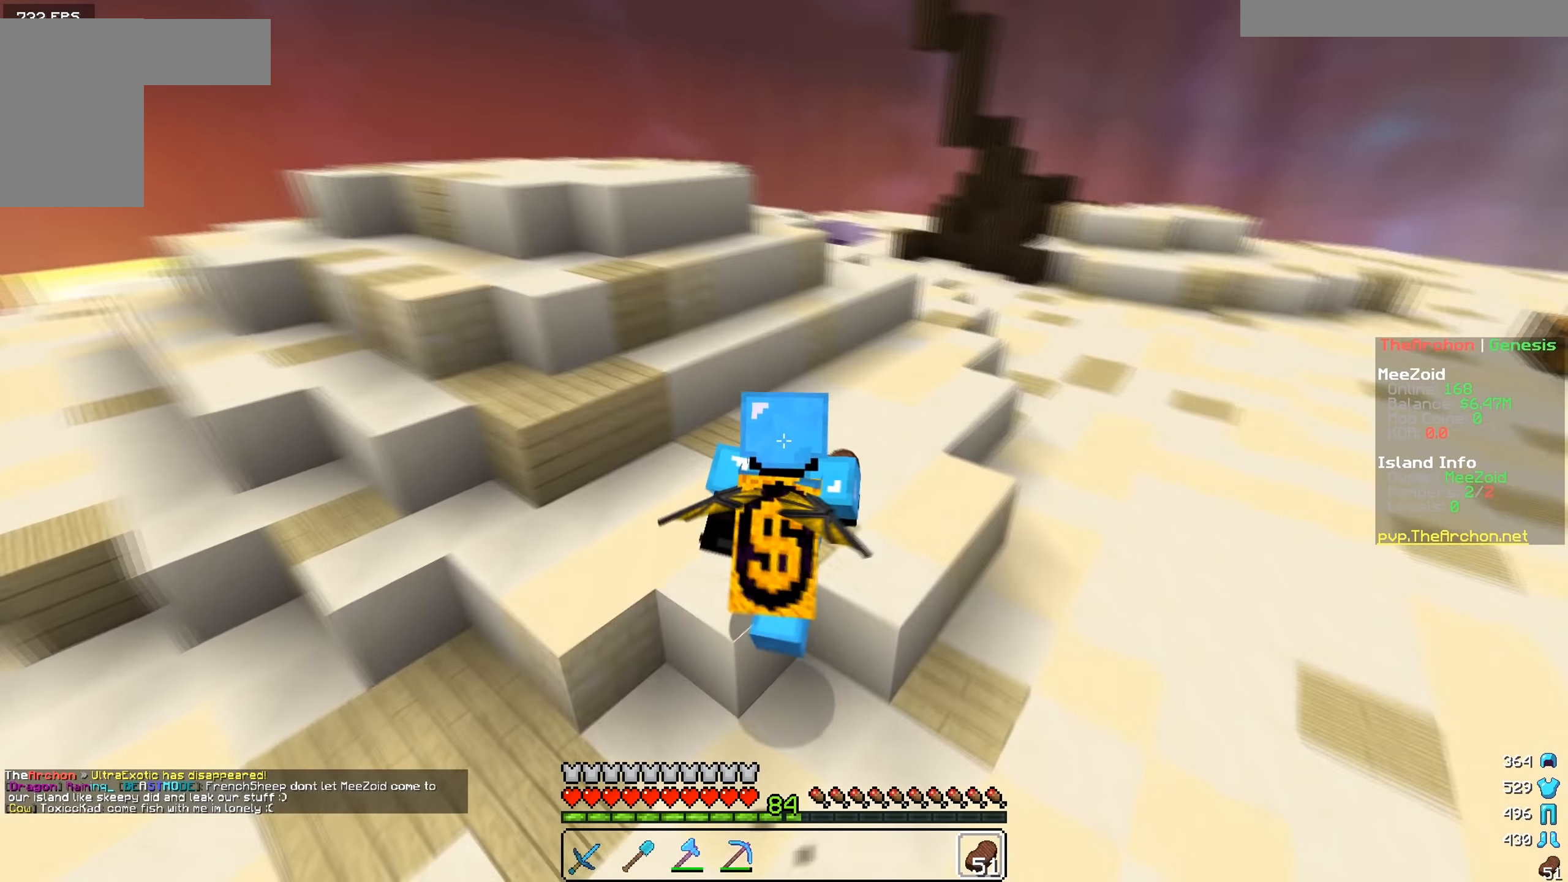
{"keys": ["a", "w"], "mouse": [], "events": []}
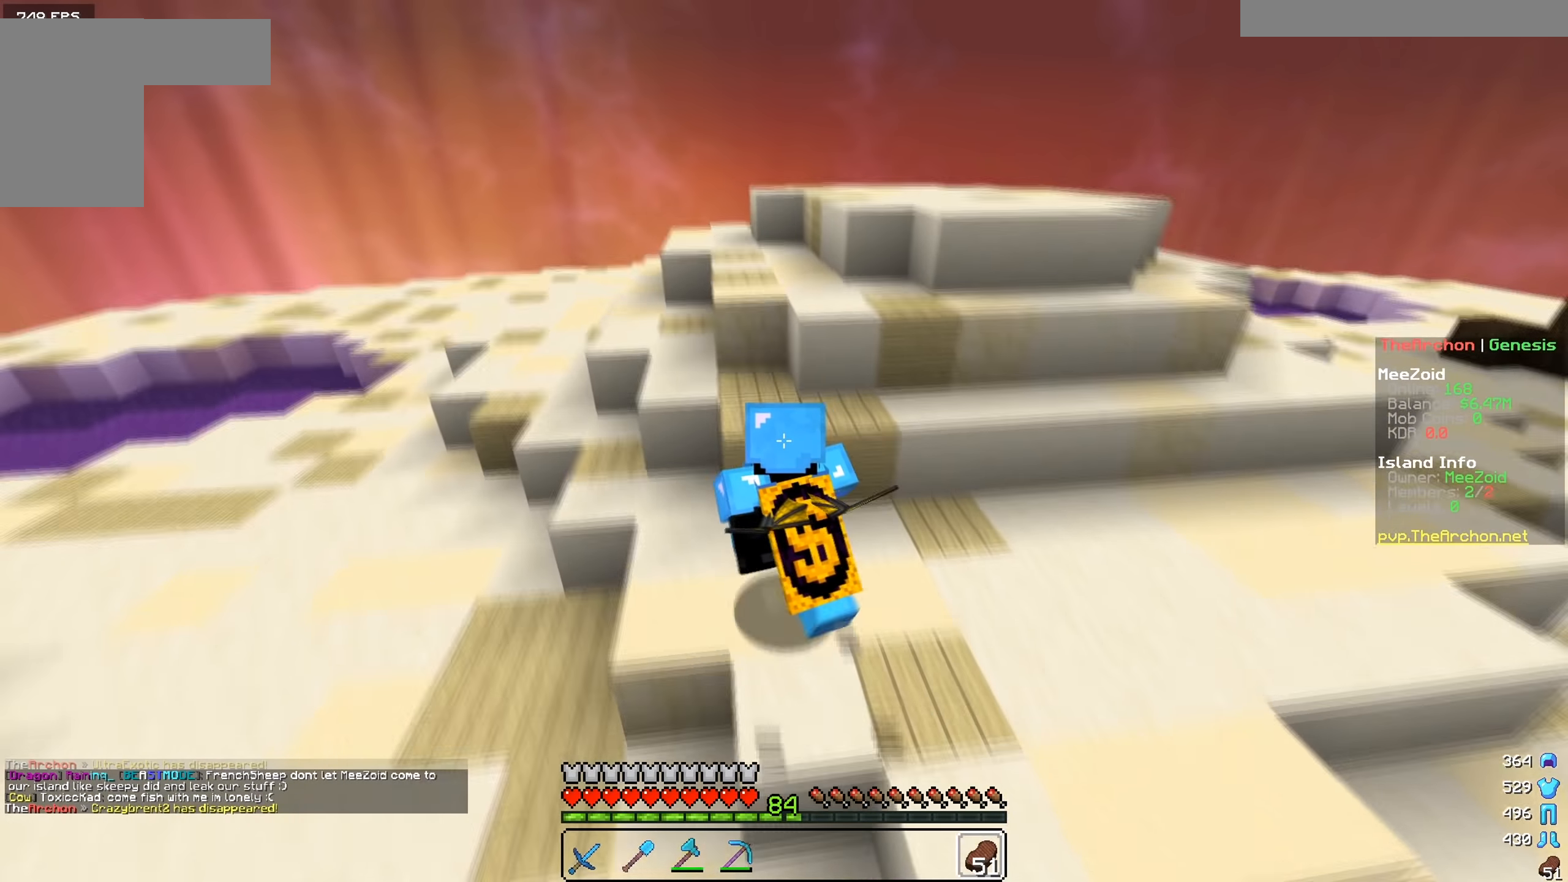
{"keys": ["a", "w"], "mouse": [], "events": [[117, "a", "up"], [500, "a", "down"]]}
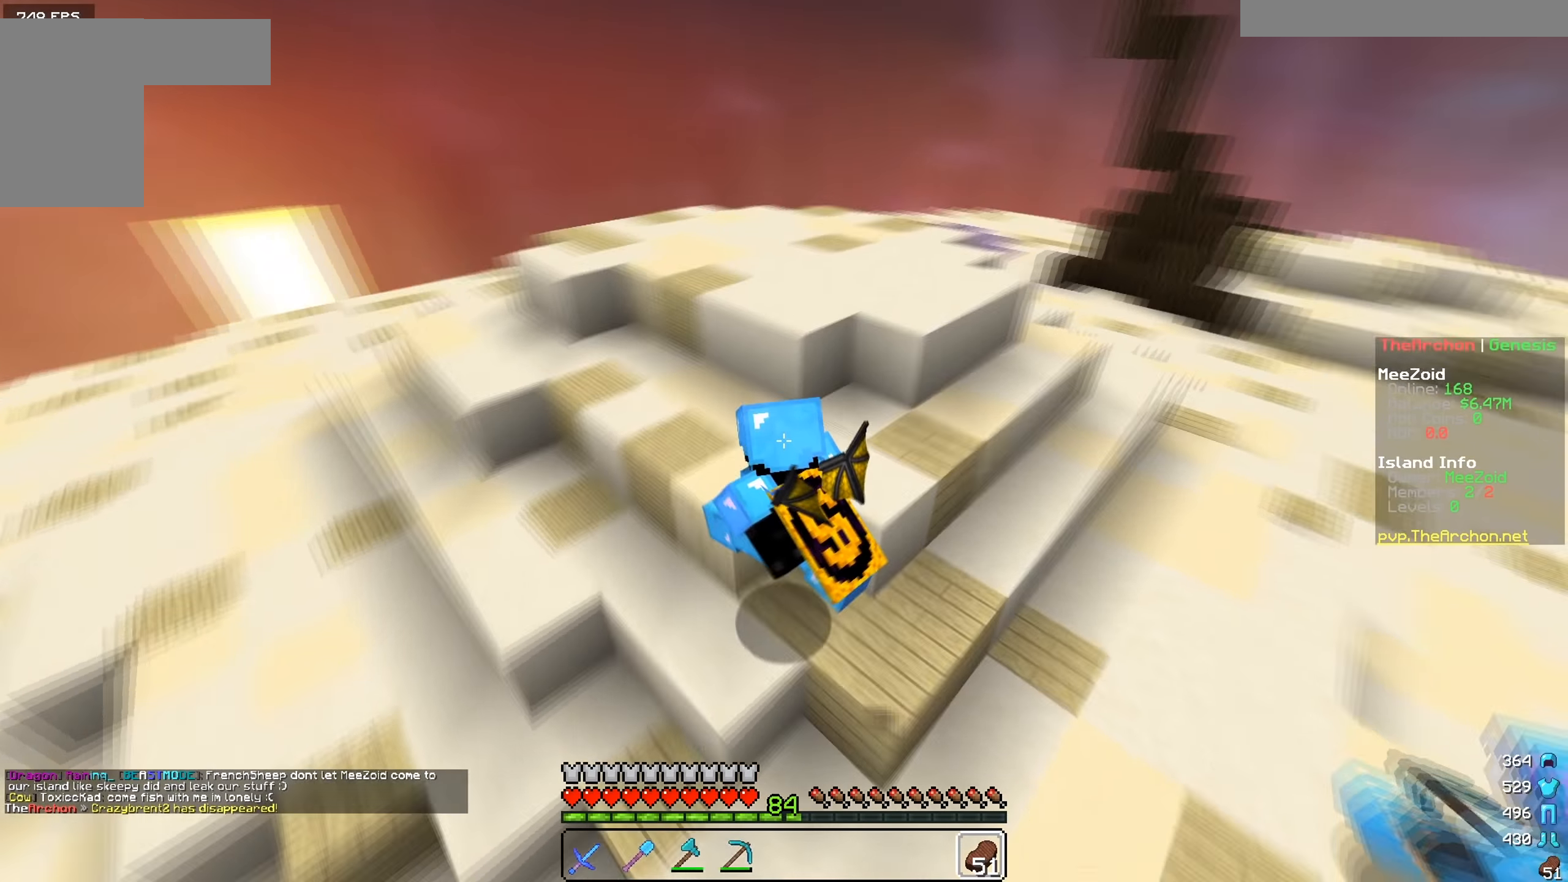
{"keys": ["a", "w"], "mouse": [], "events": []}
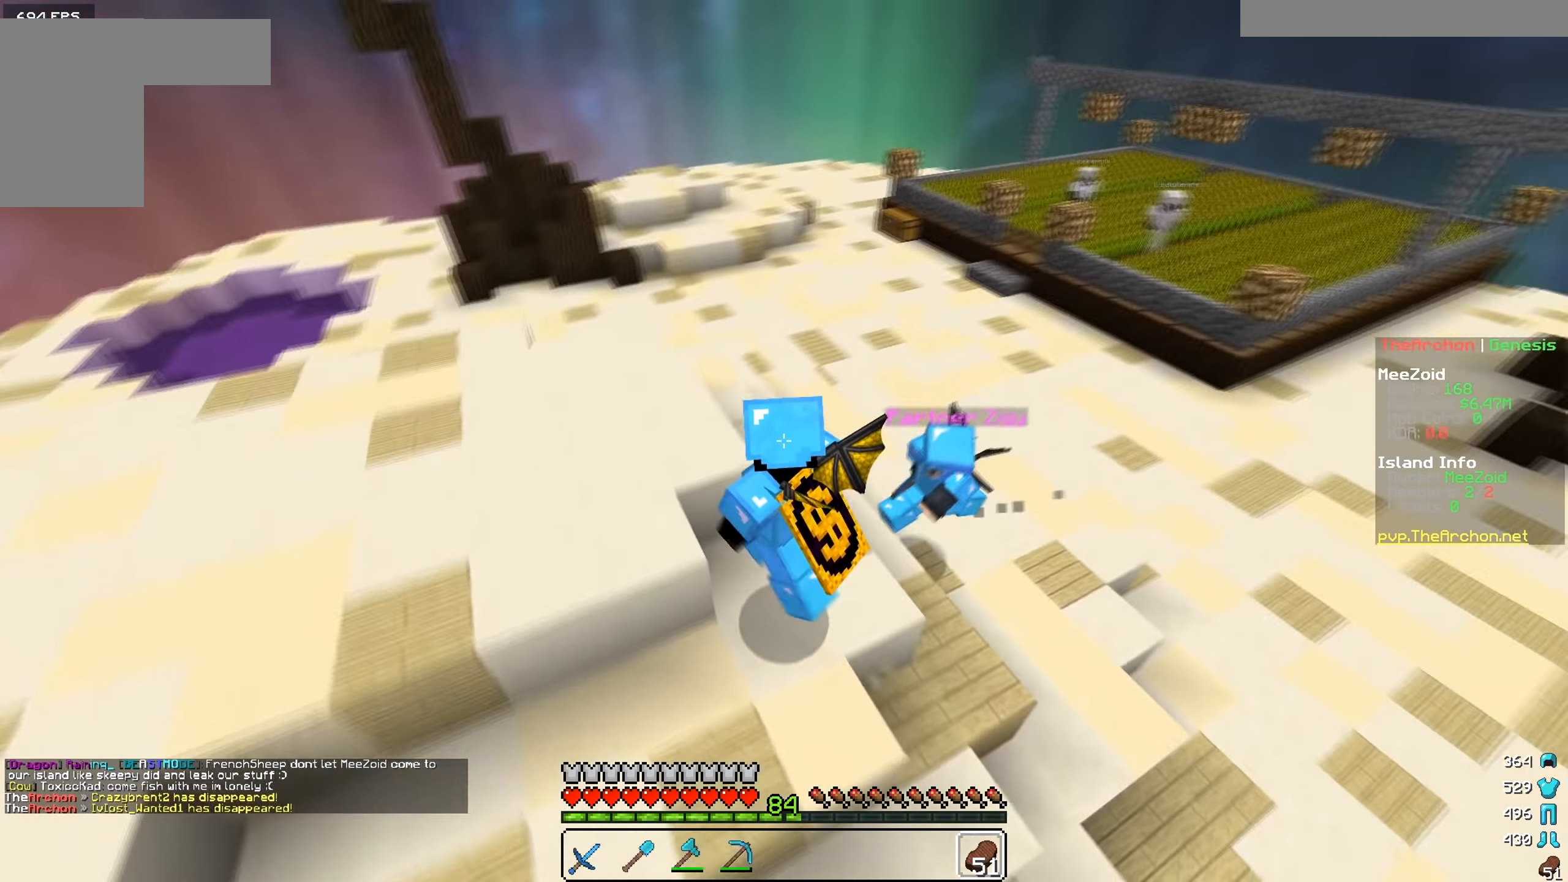
{"keys": ["a", "w"], "mouse": [], "events": []}
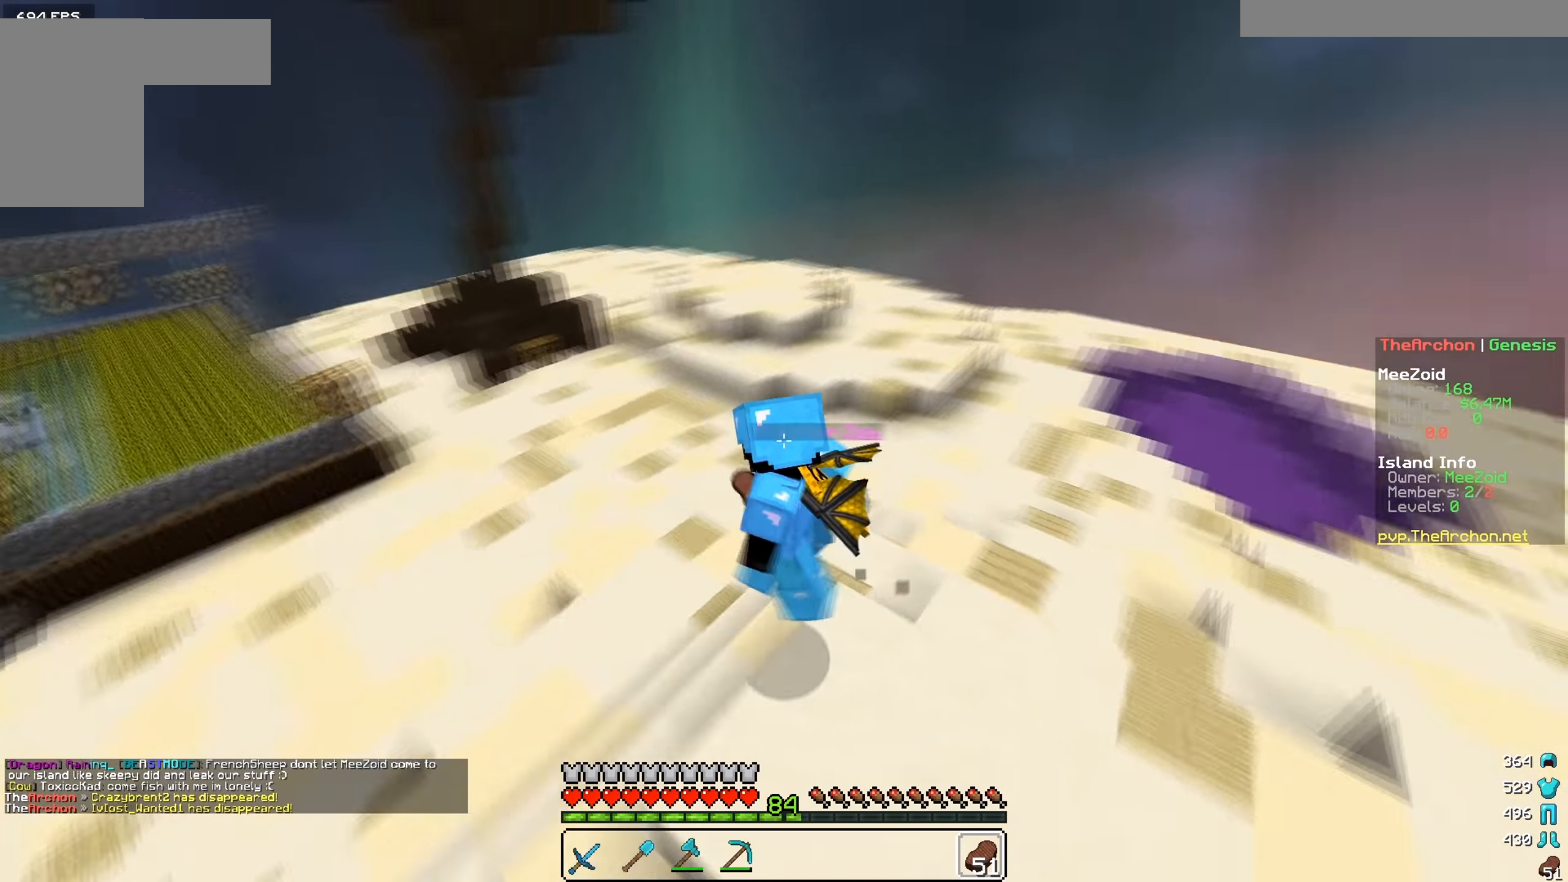
{"keys": ["w"], "mouse": [], "events": [[134, "a", "up"]]}
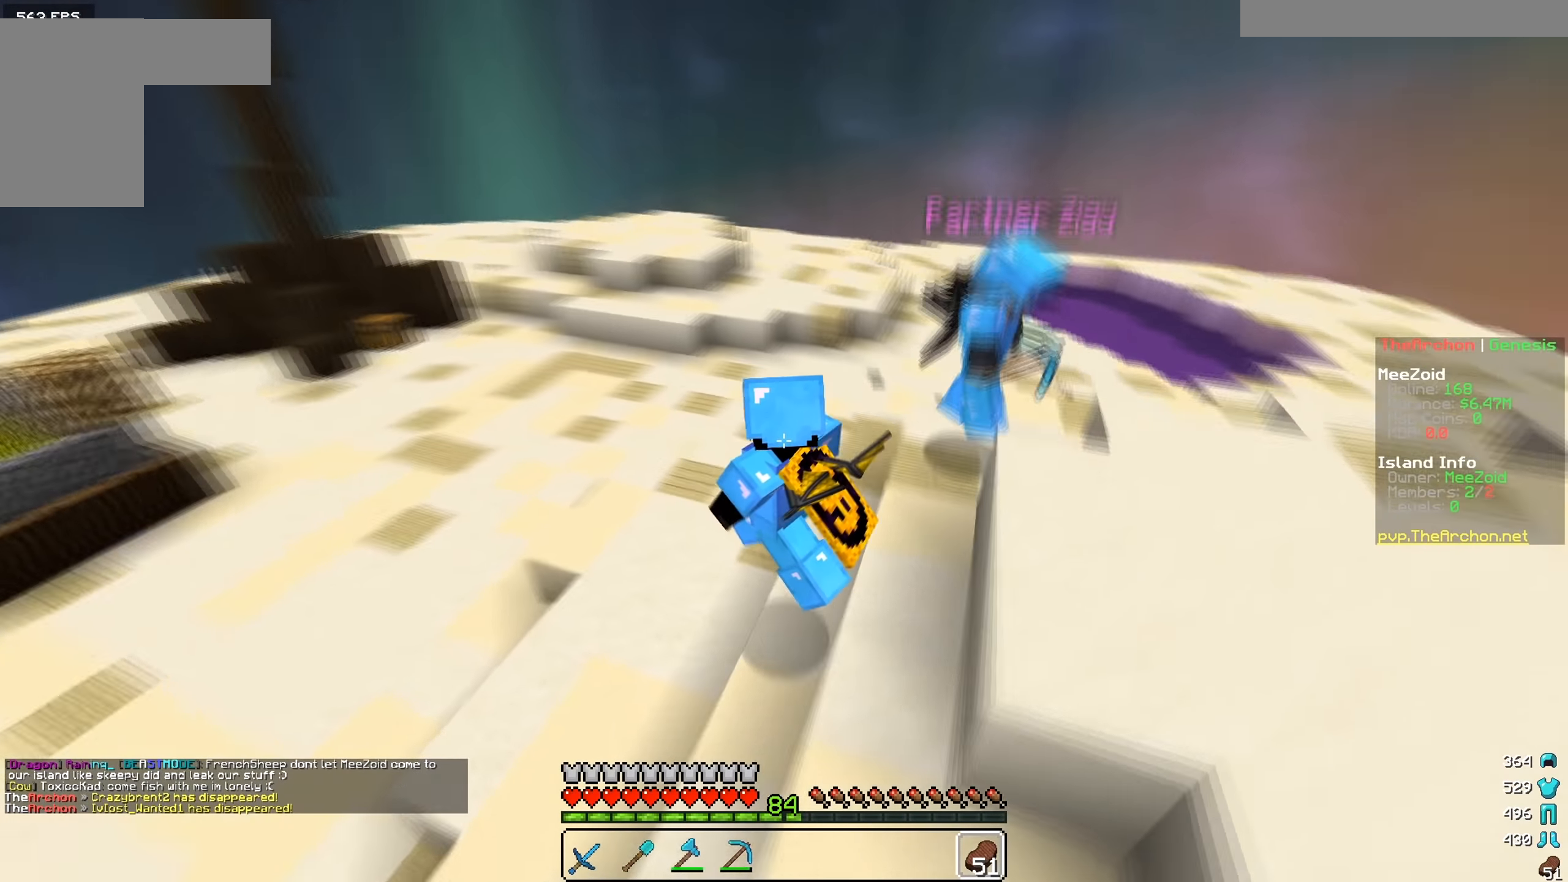
{"keys": ["w"], "mouse": [], "events": []}
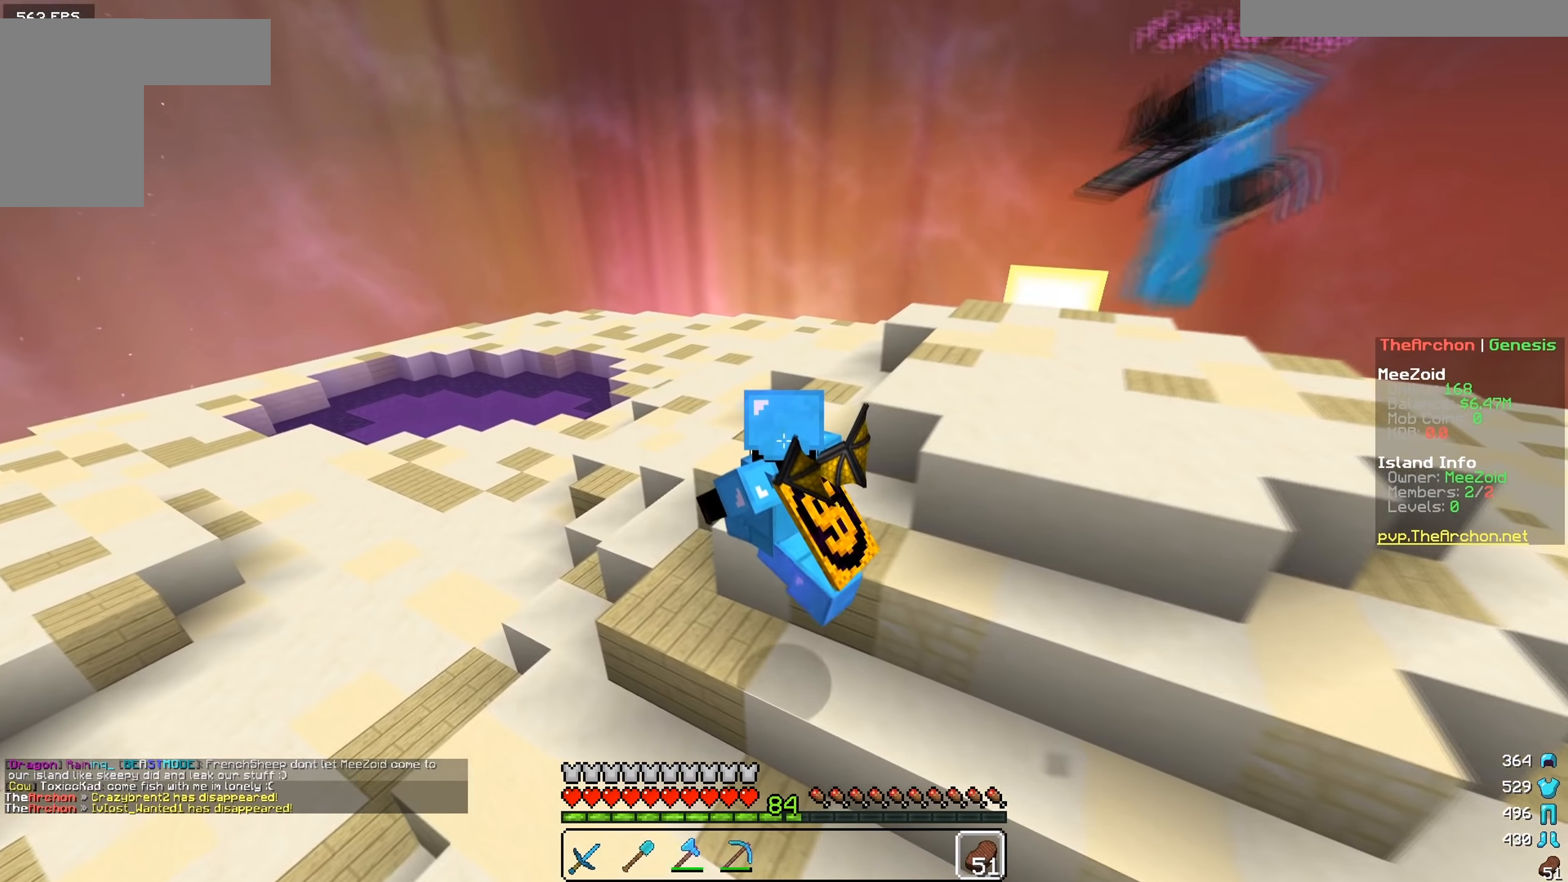
{"keys": ["d", "w"], "mouse": [], "events": [[50, "d", "down"]]}
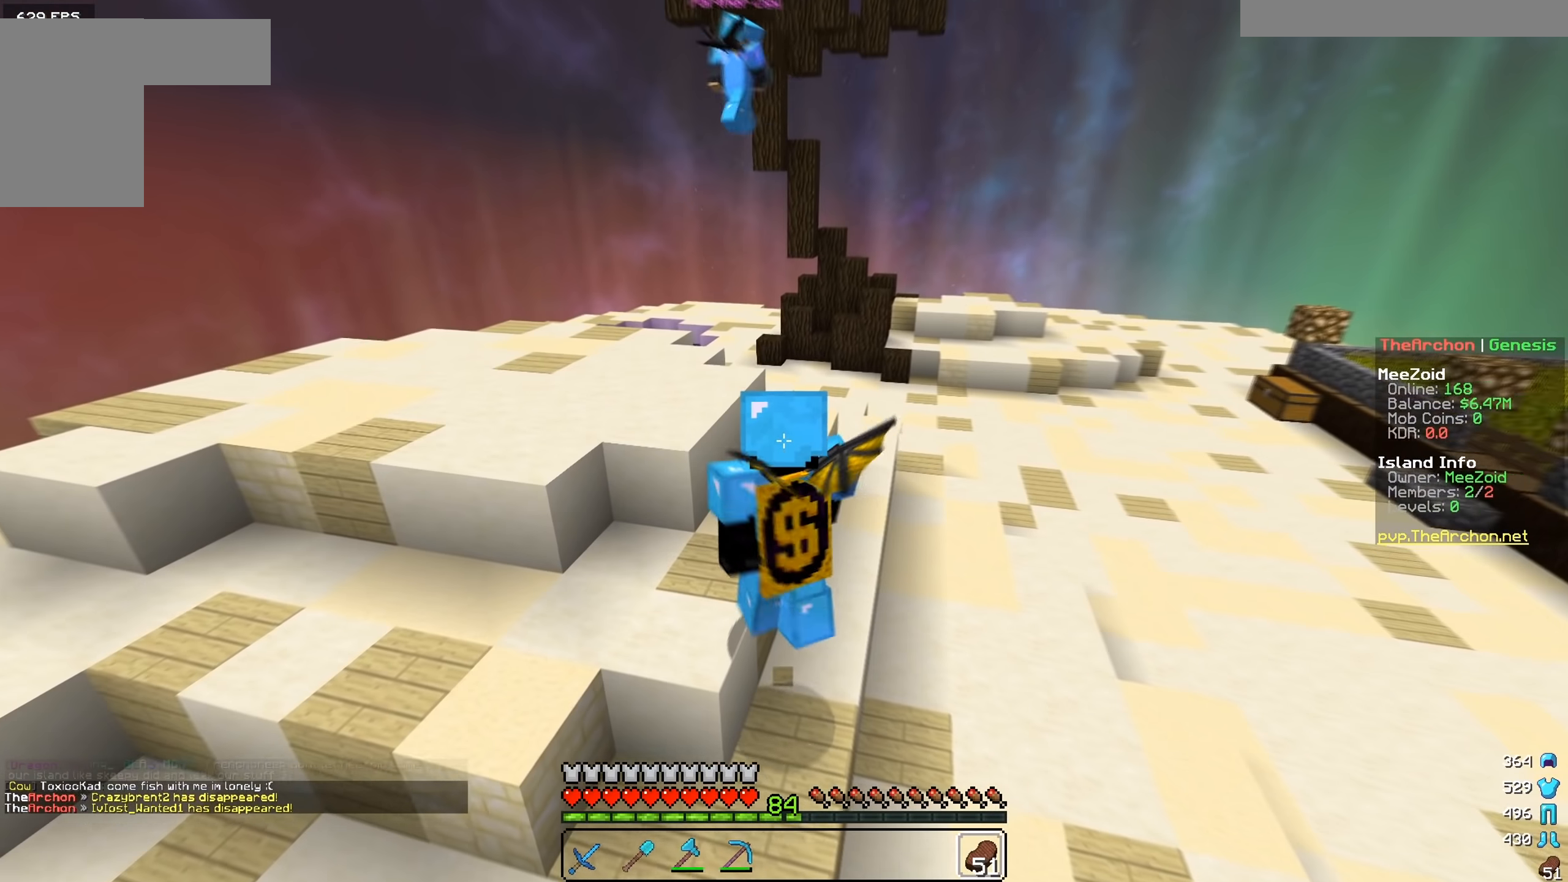
{"keys": ["a", "w"], "mouse": [], "events": [[84, "d", "up"], [451, "a", "down"]]}
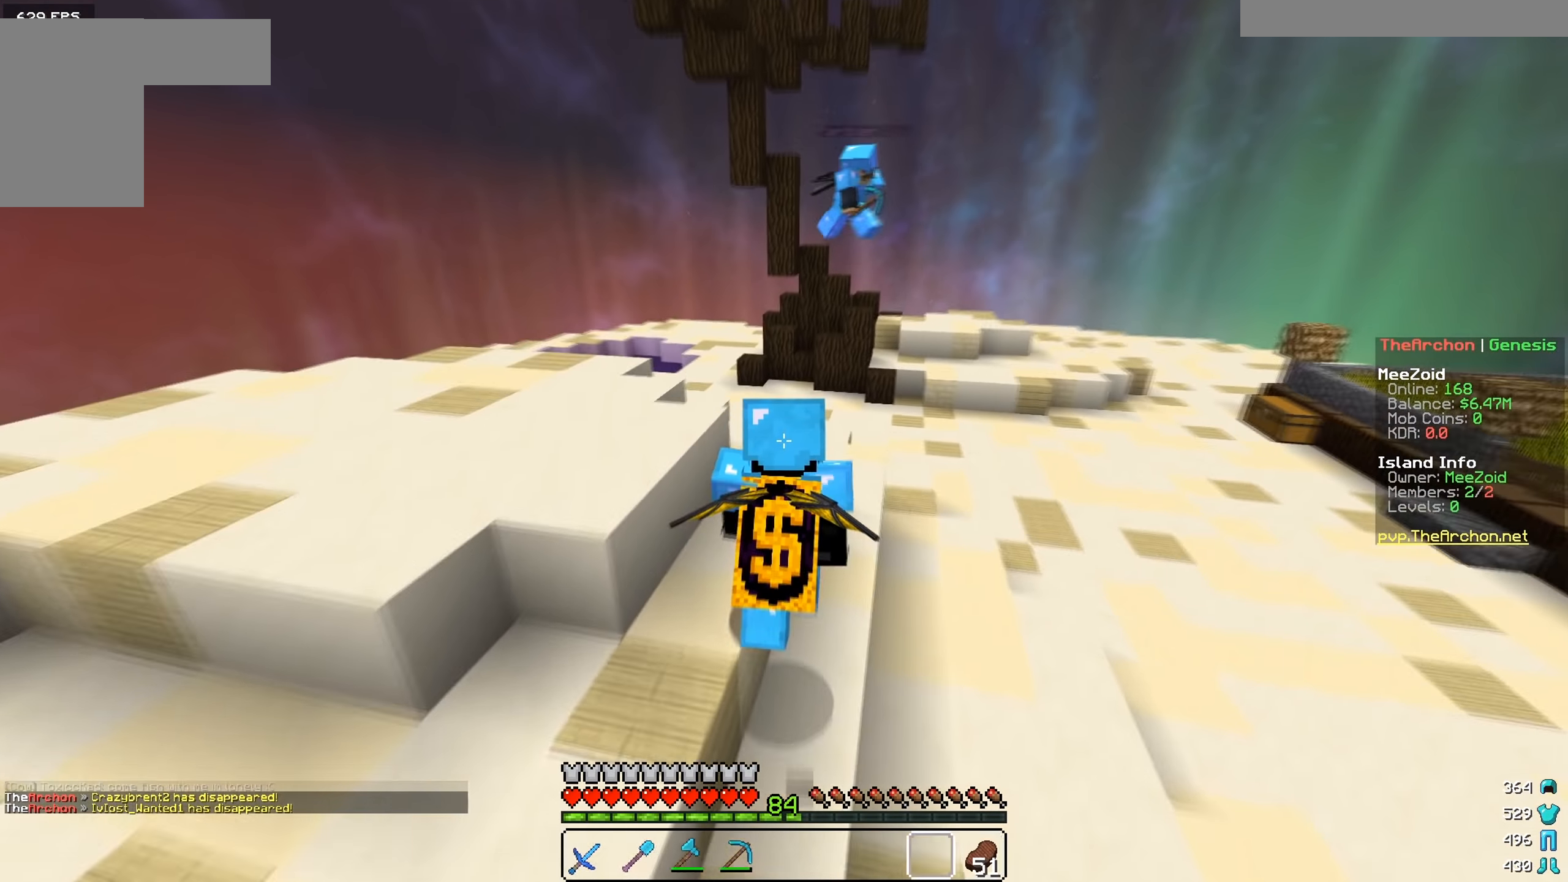
{"keys": ["a", "w"], "mouse": [], "events": [[234, "a", "up"], [400, "a", "down"]]}
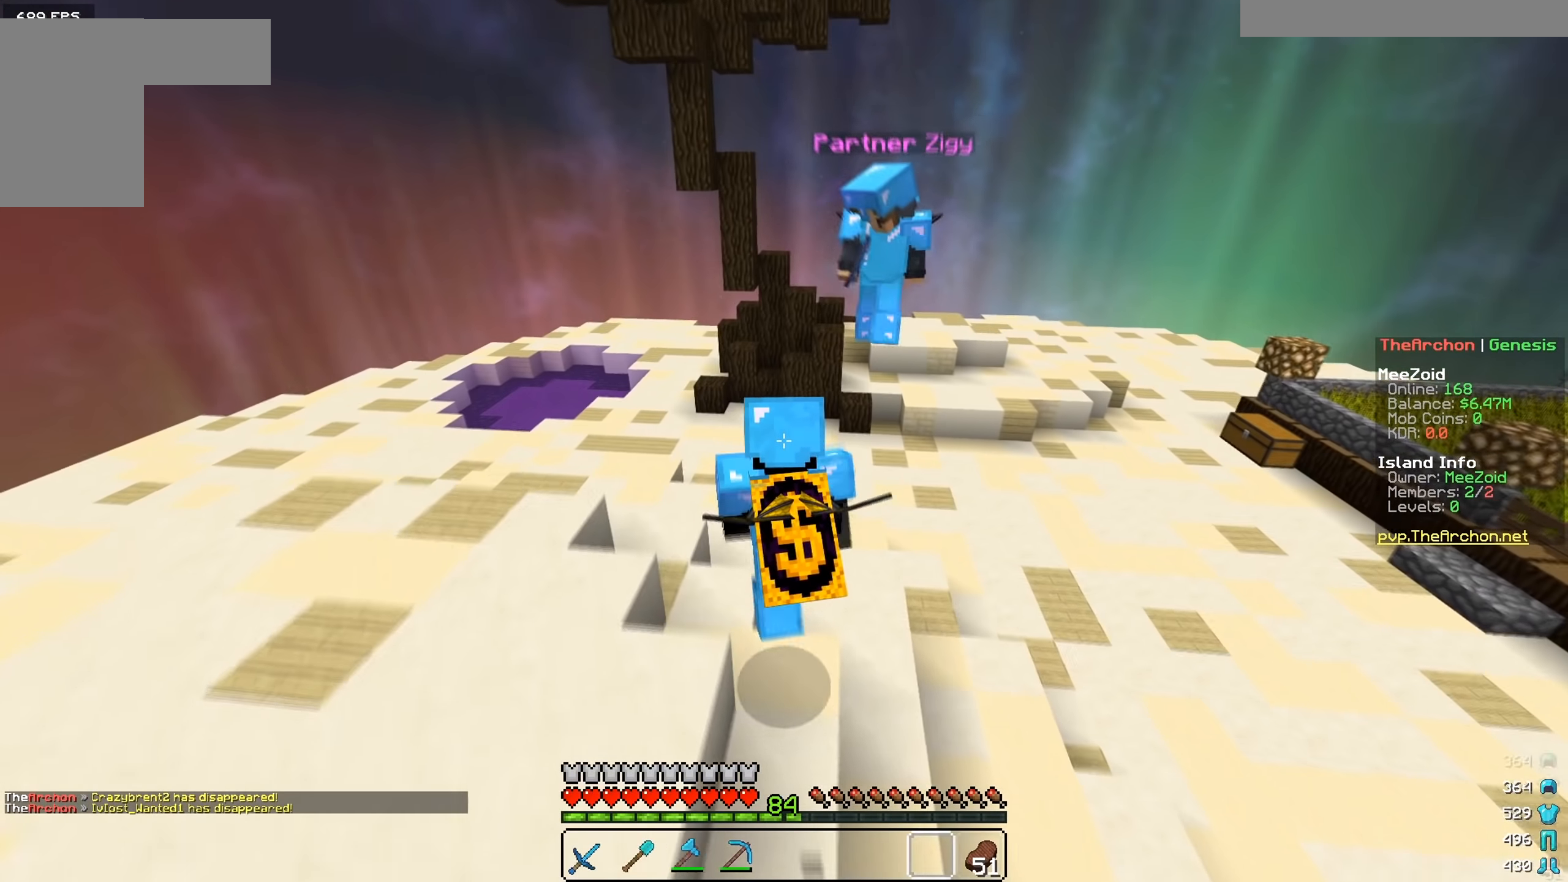
{"keys": ["a", "w"], "mouse": [], "events": []}
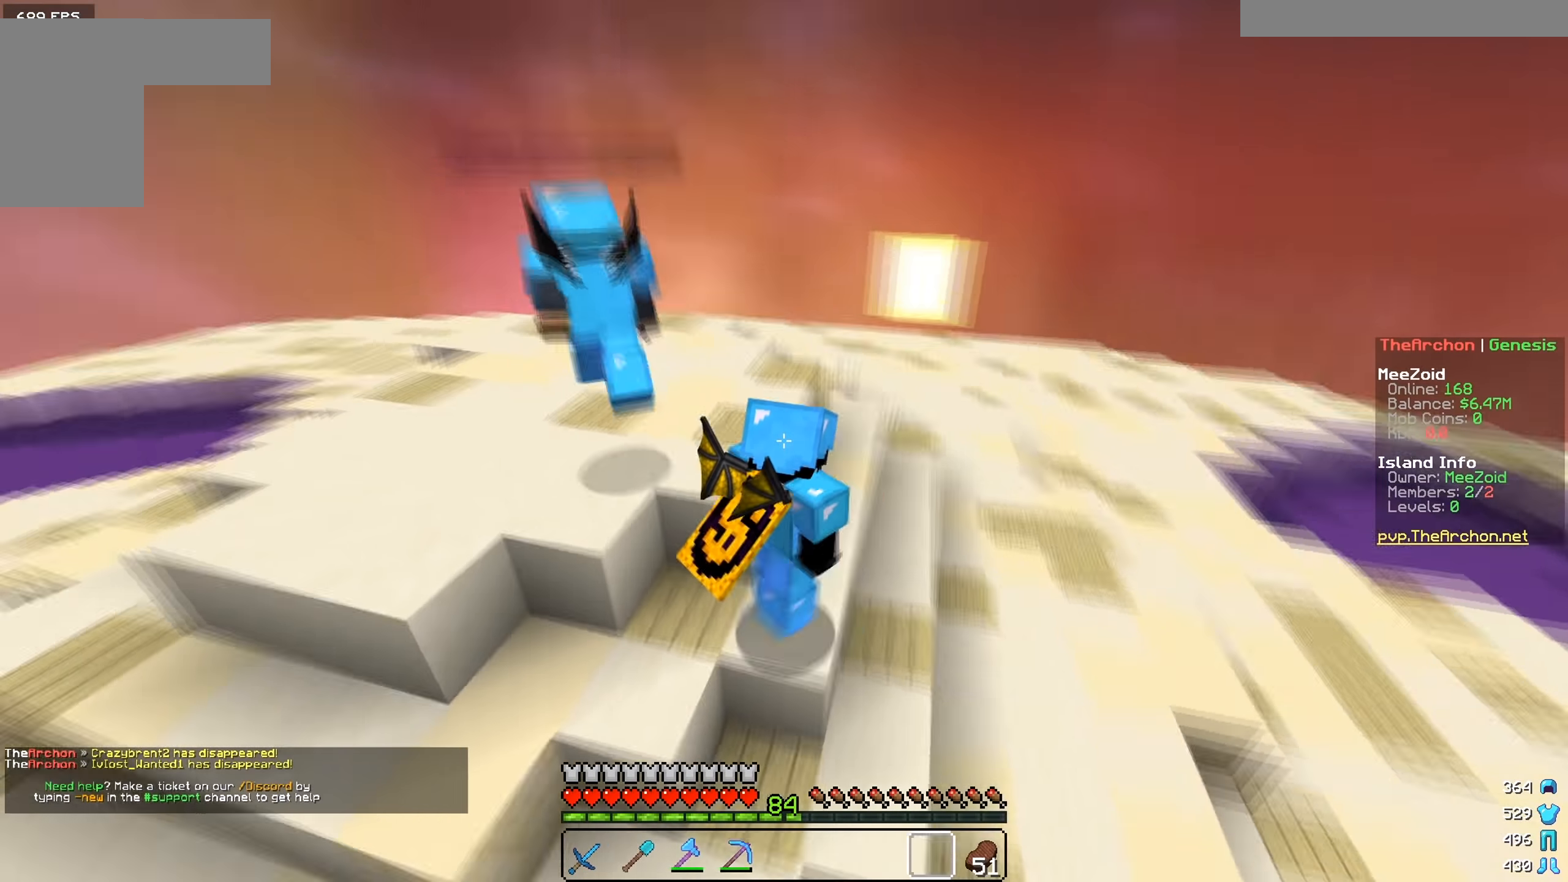
{"keys": [], "mouse": [], "events": [[234, "a", "up"], [334, "w", "up"]]}
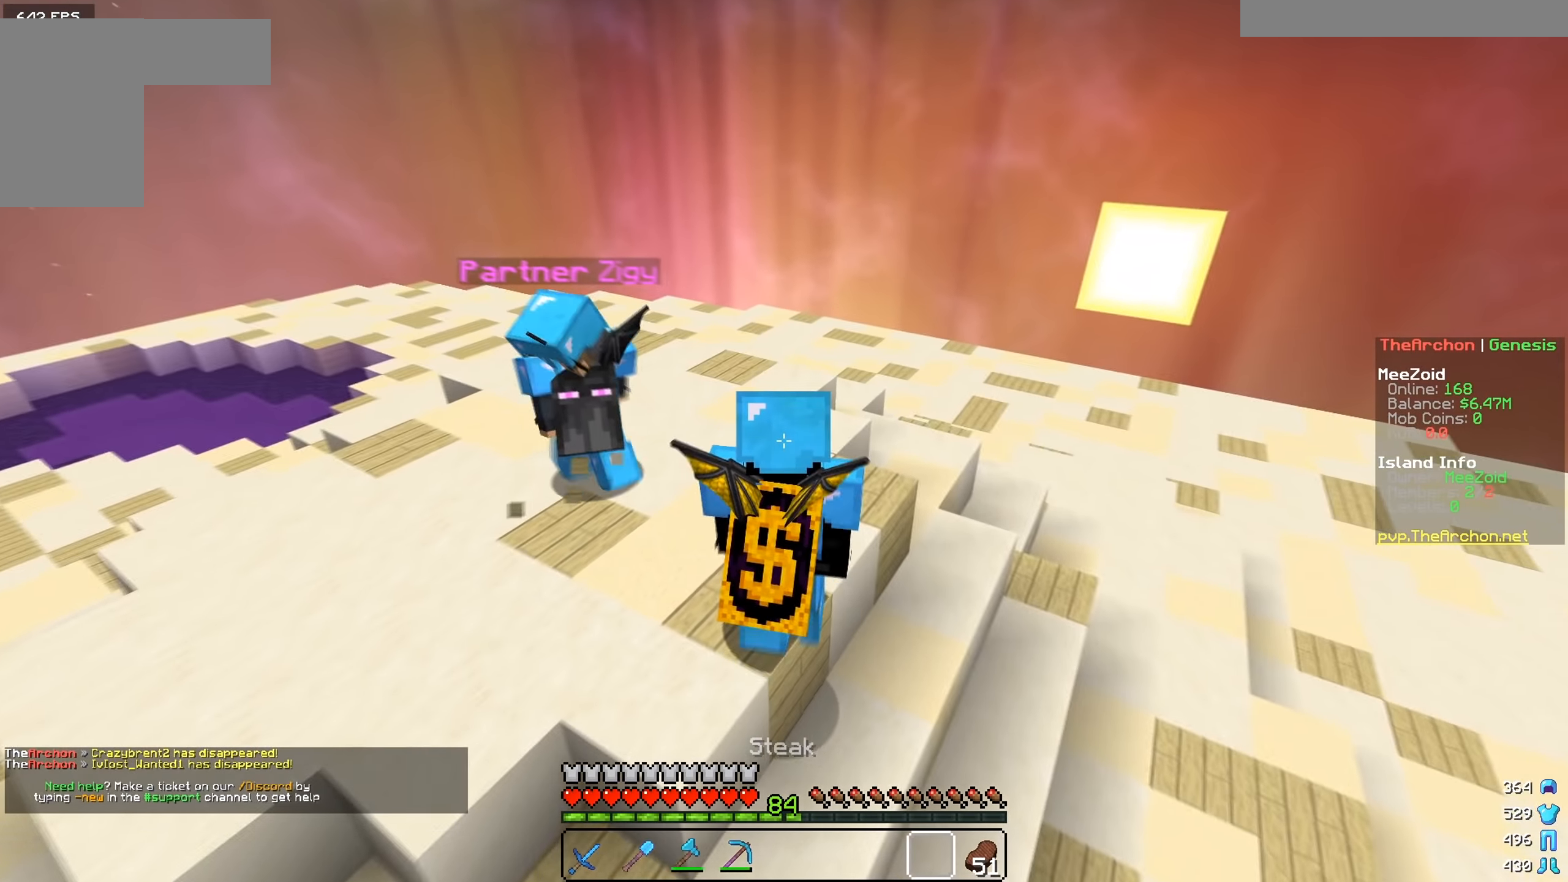
{"keys": ["a"], "mouse": [], "events": [[167, "a", "down"]]}
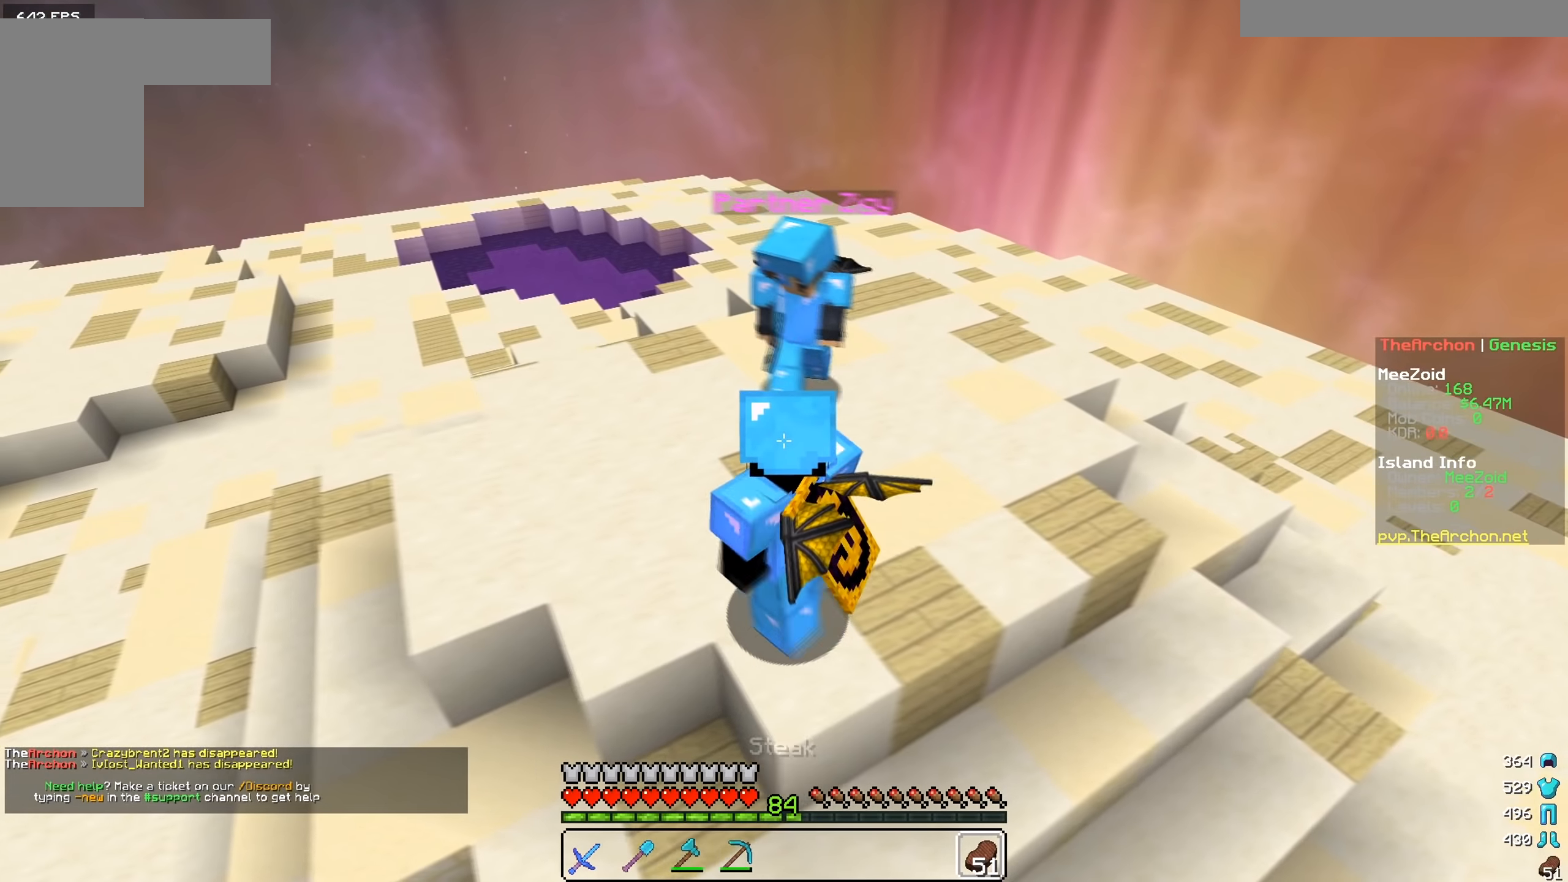
{"keys": ["a"], "mouse": [], "events": []}
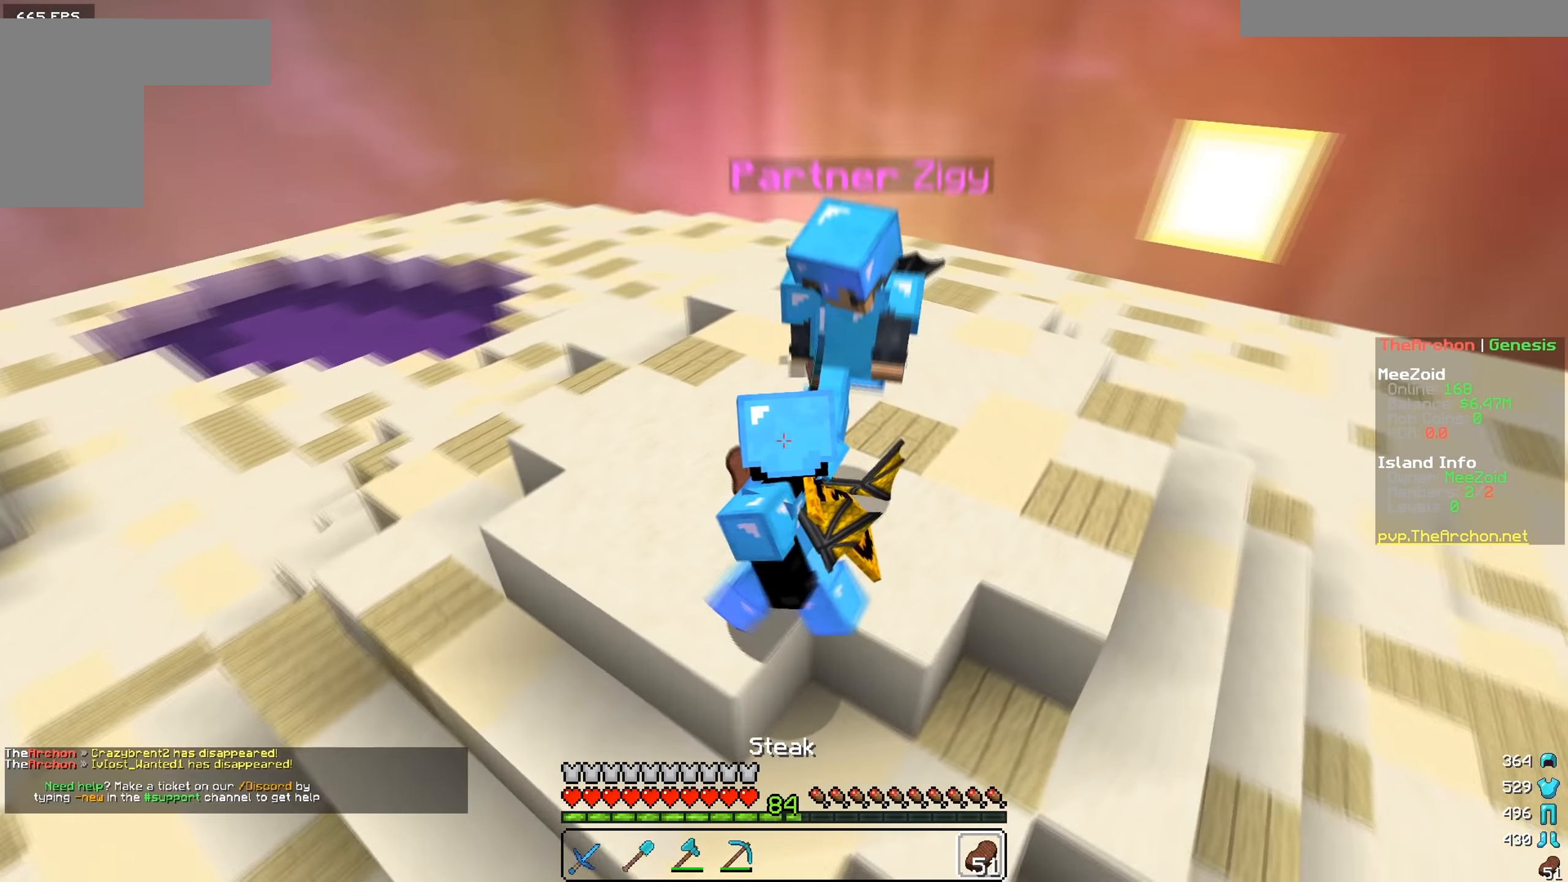
{"keys": ["a"], "mouse": [], "events": []}
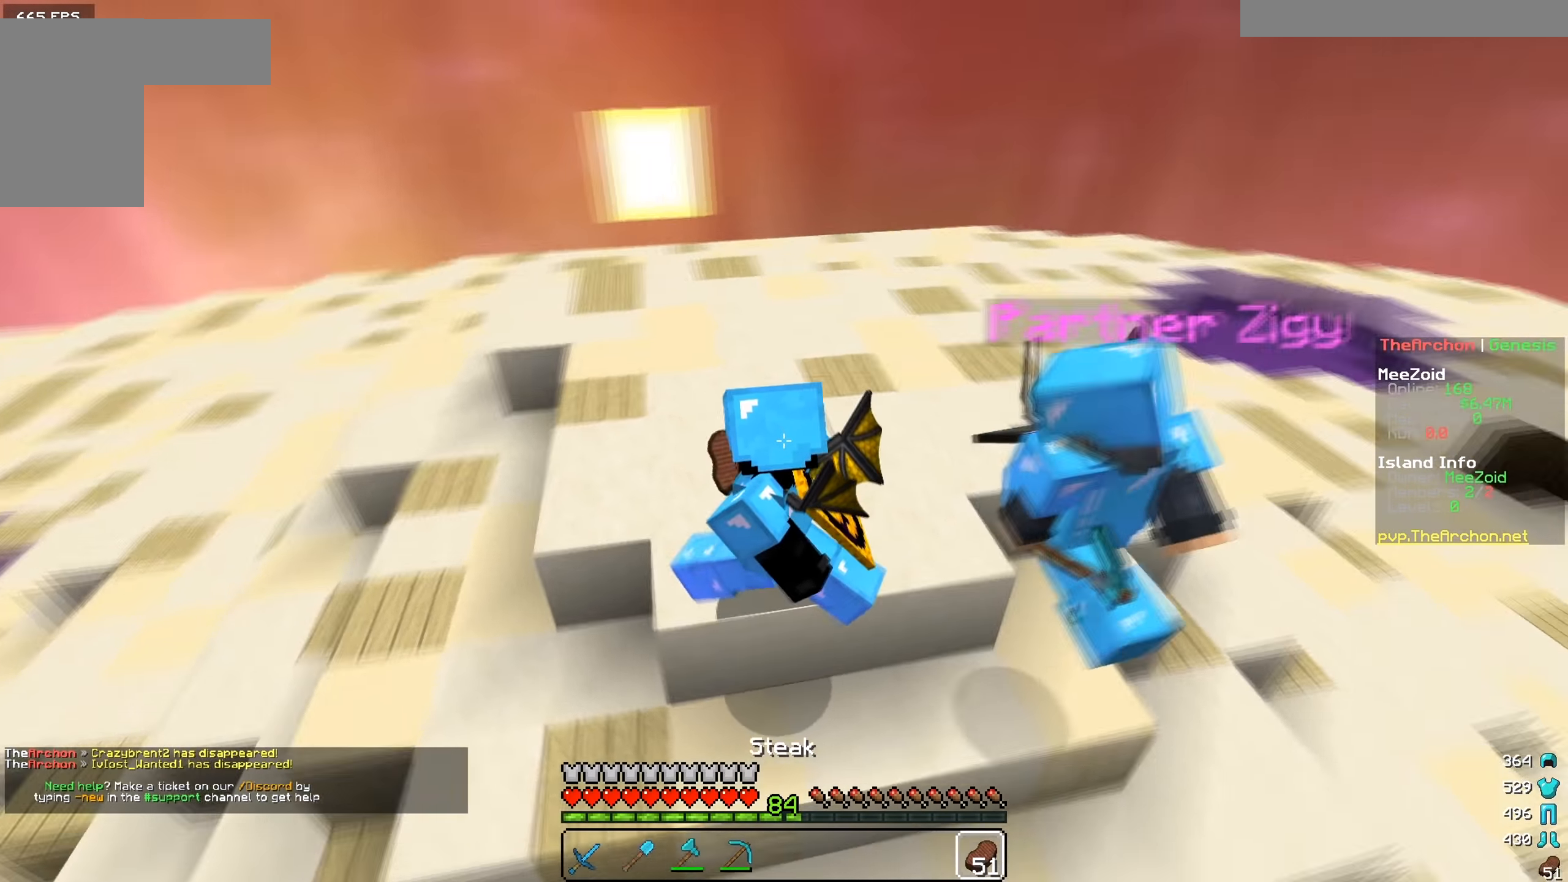
{"keys": ["a", "w"], "mouse": [], "events": [[17, "w", "down"]]}
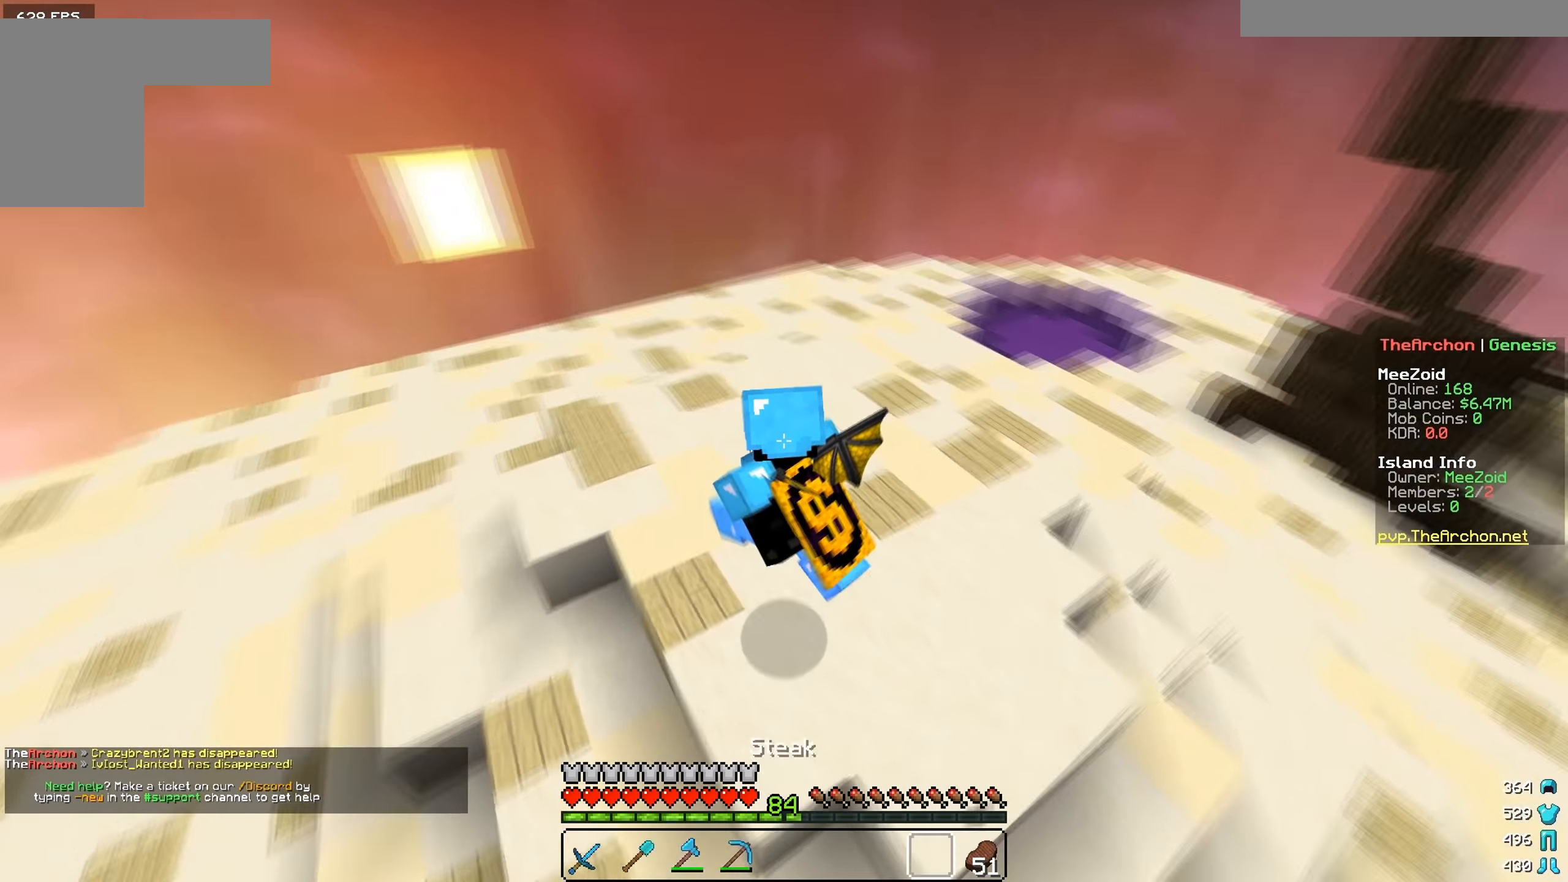
{"keys": ["a", "w"], "mouse": [], "events": []}
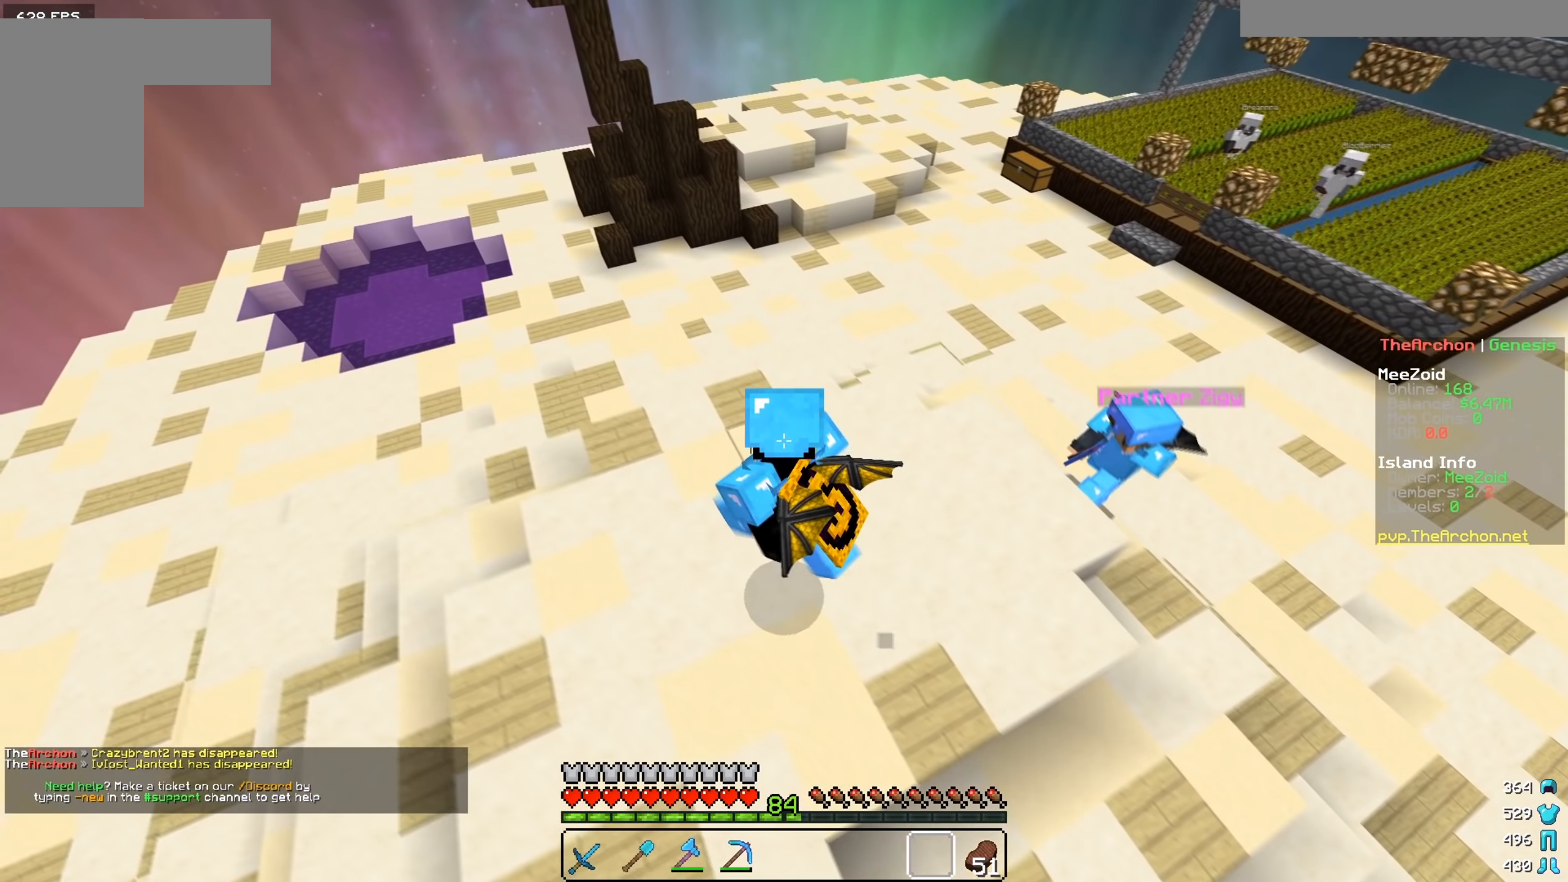
{"keys": ["a", "w"], "mouse": [], "events": []}
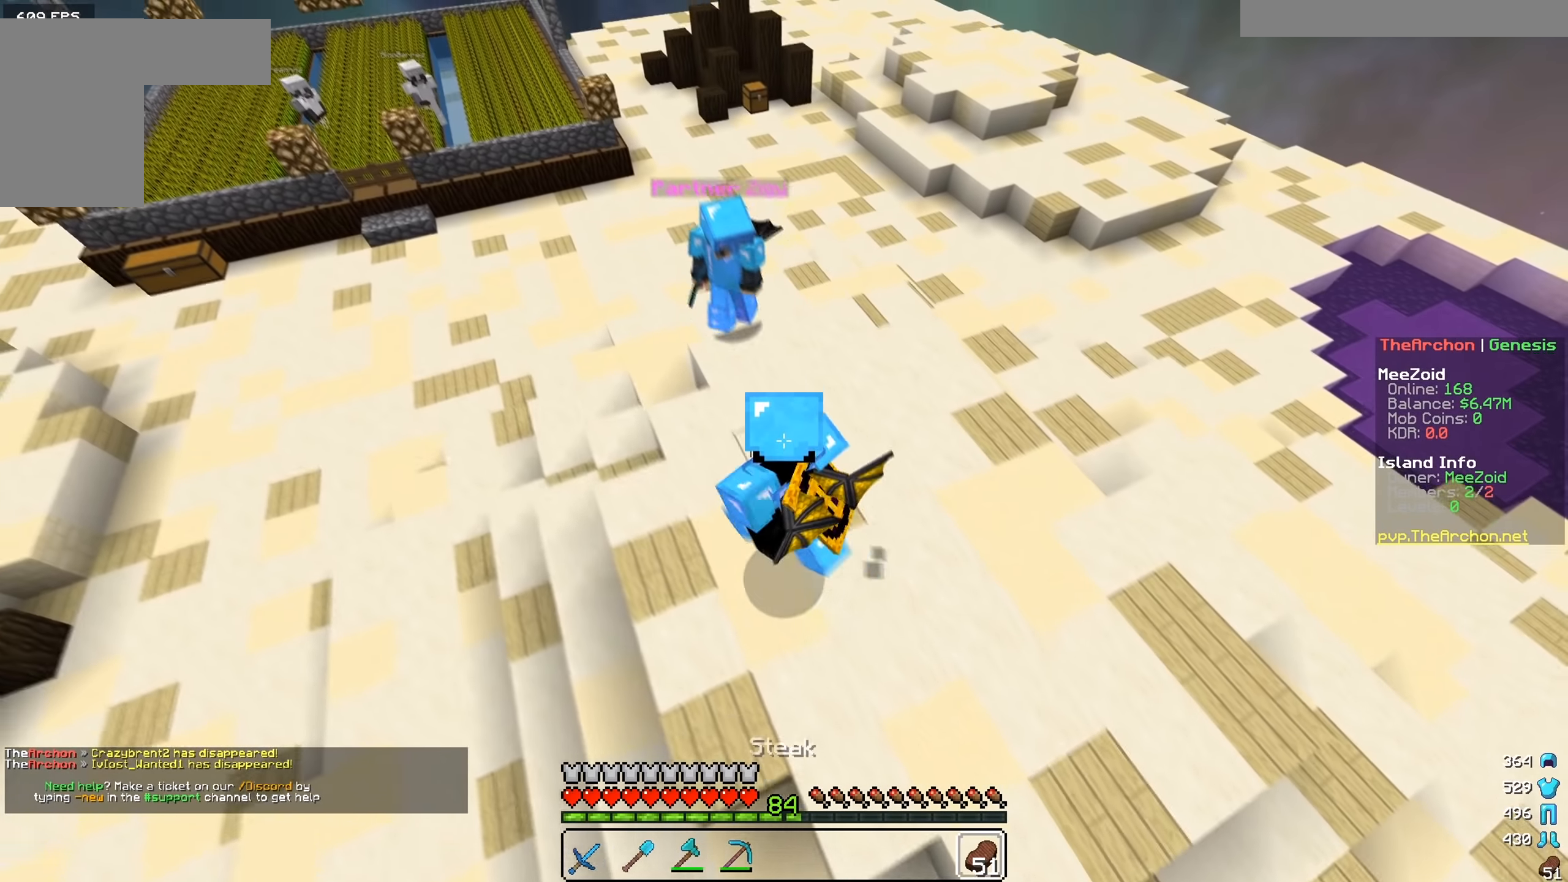
{"keys": ["d", "s"], "mouse": [], "events": [[84, "w", "up"], [301, "s", "down"], [401, "d", "down"], [434, "a", "up"]]}
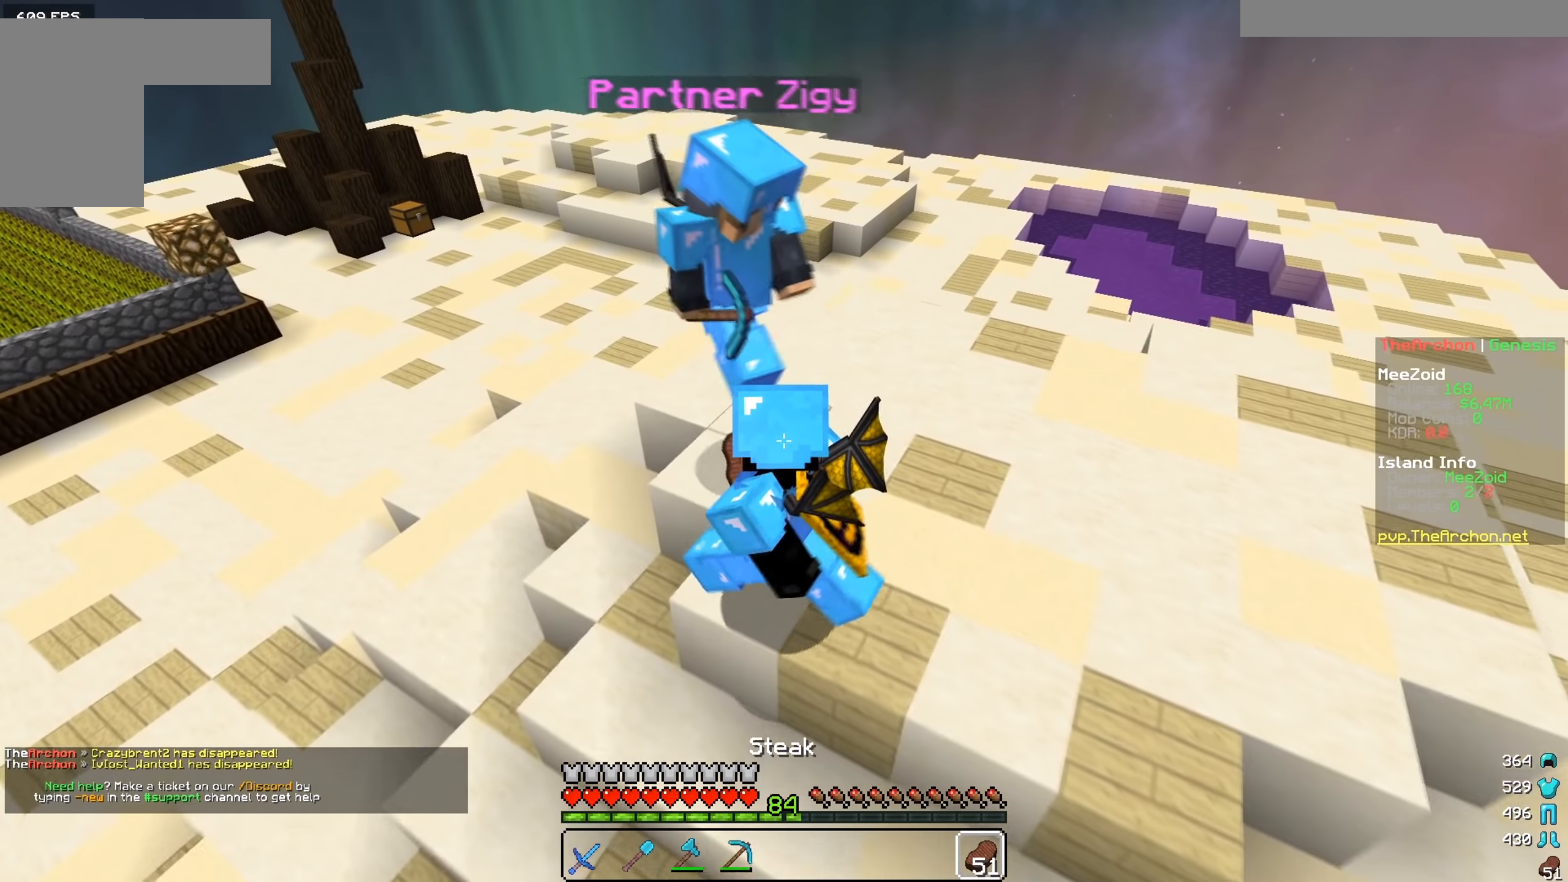
{"keys": ["d", "s"], "mouse": [], "events": []}
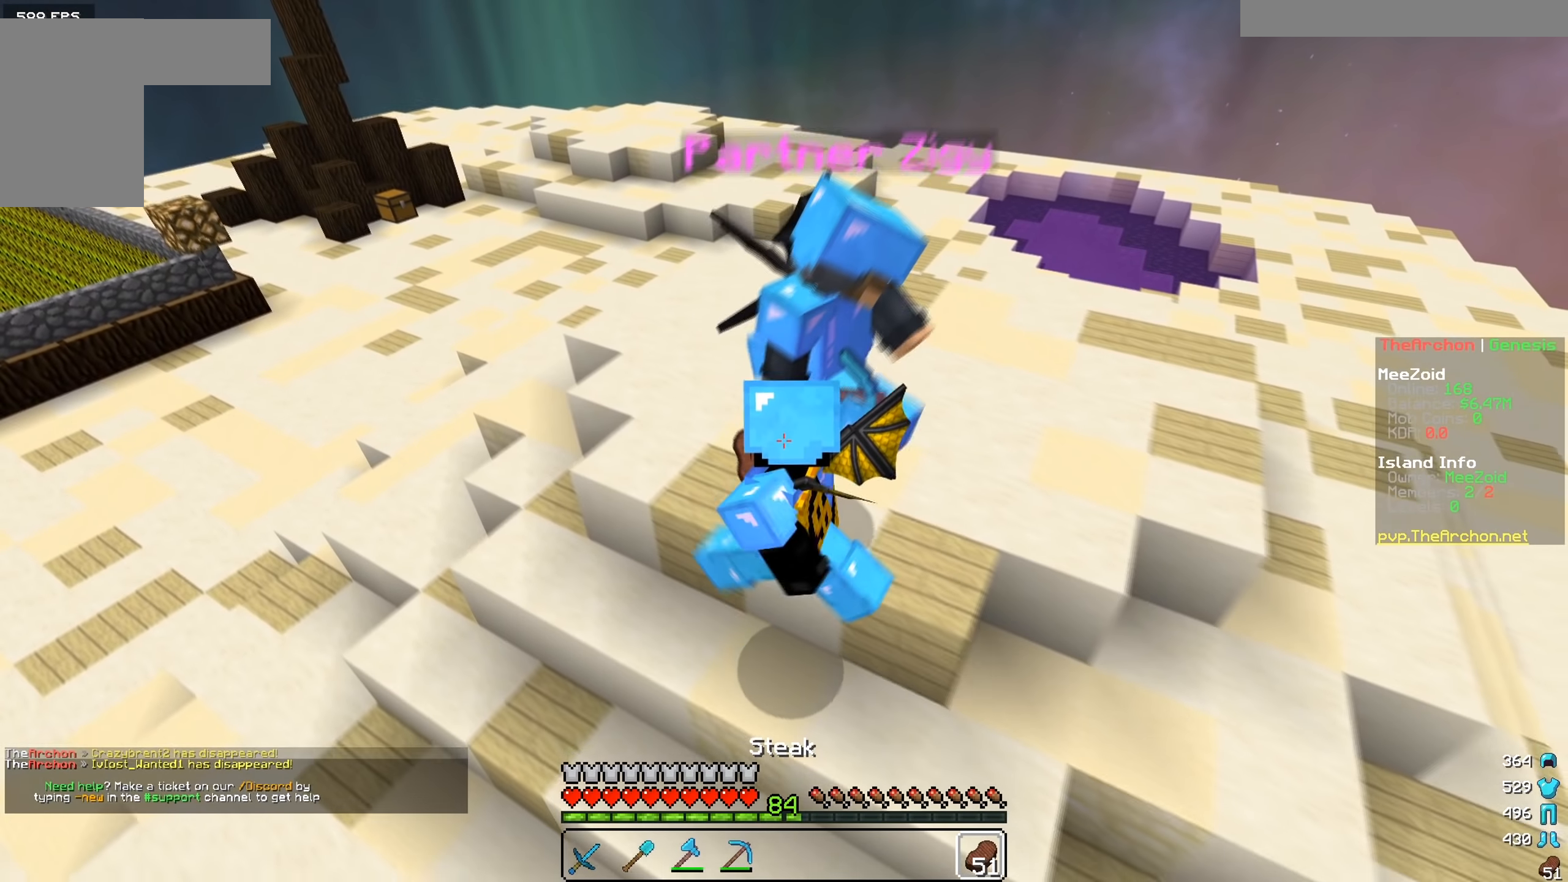
{"keys": ["d", "s"], "mouse": [], "events": []}
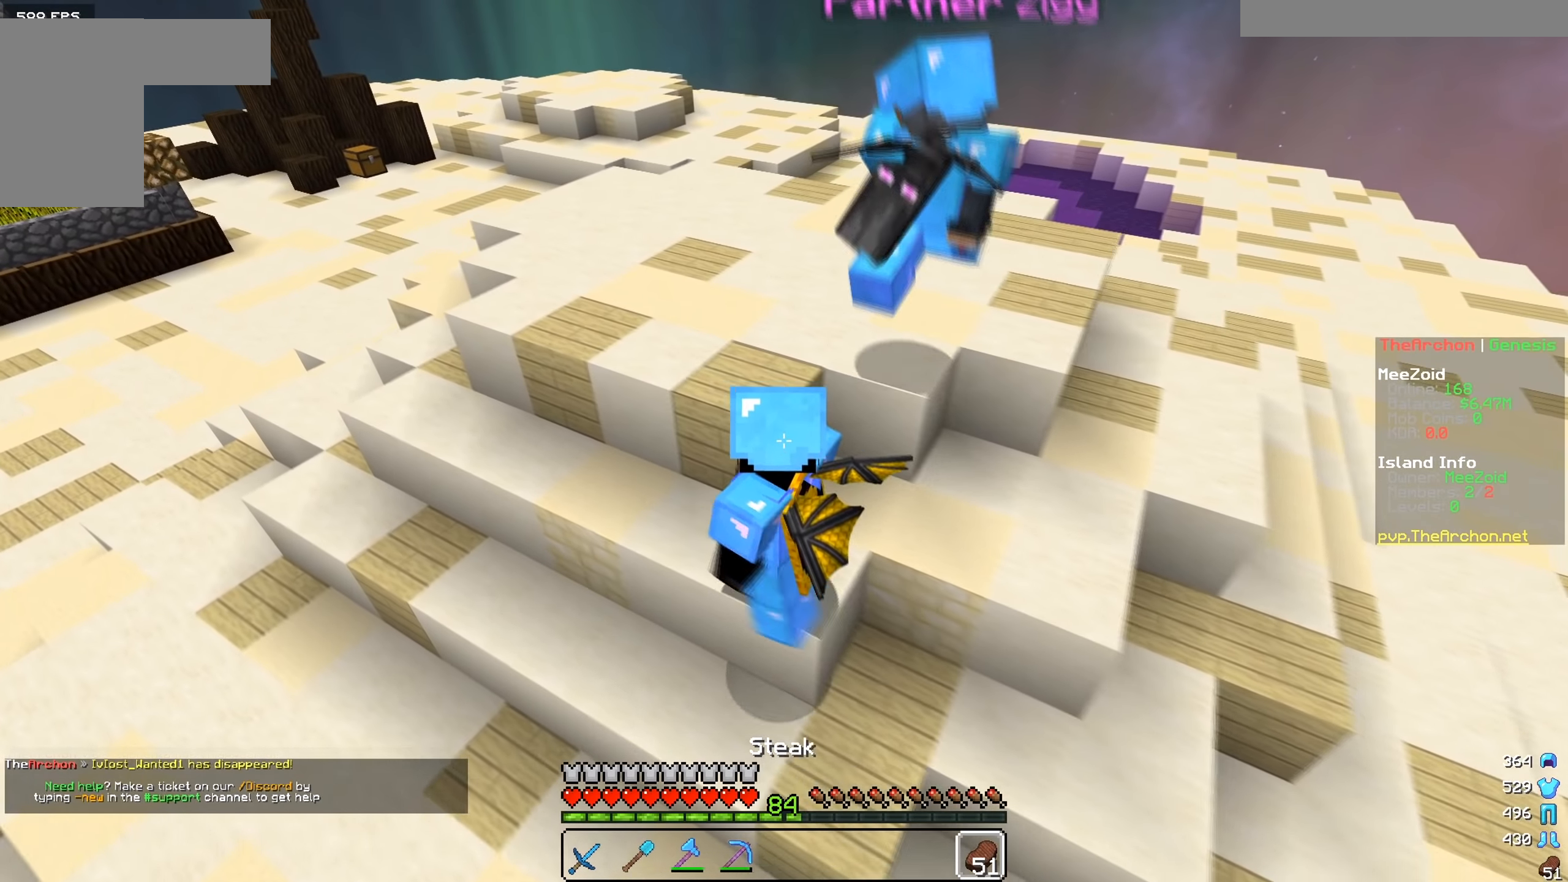
{"keys": ["a", "w"], "mouse": [], "events": [[83, "d", "up"], [83, "s", "up"], [150, "a", "down"], [250, "w", "down"]]}